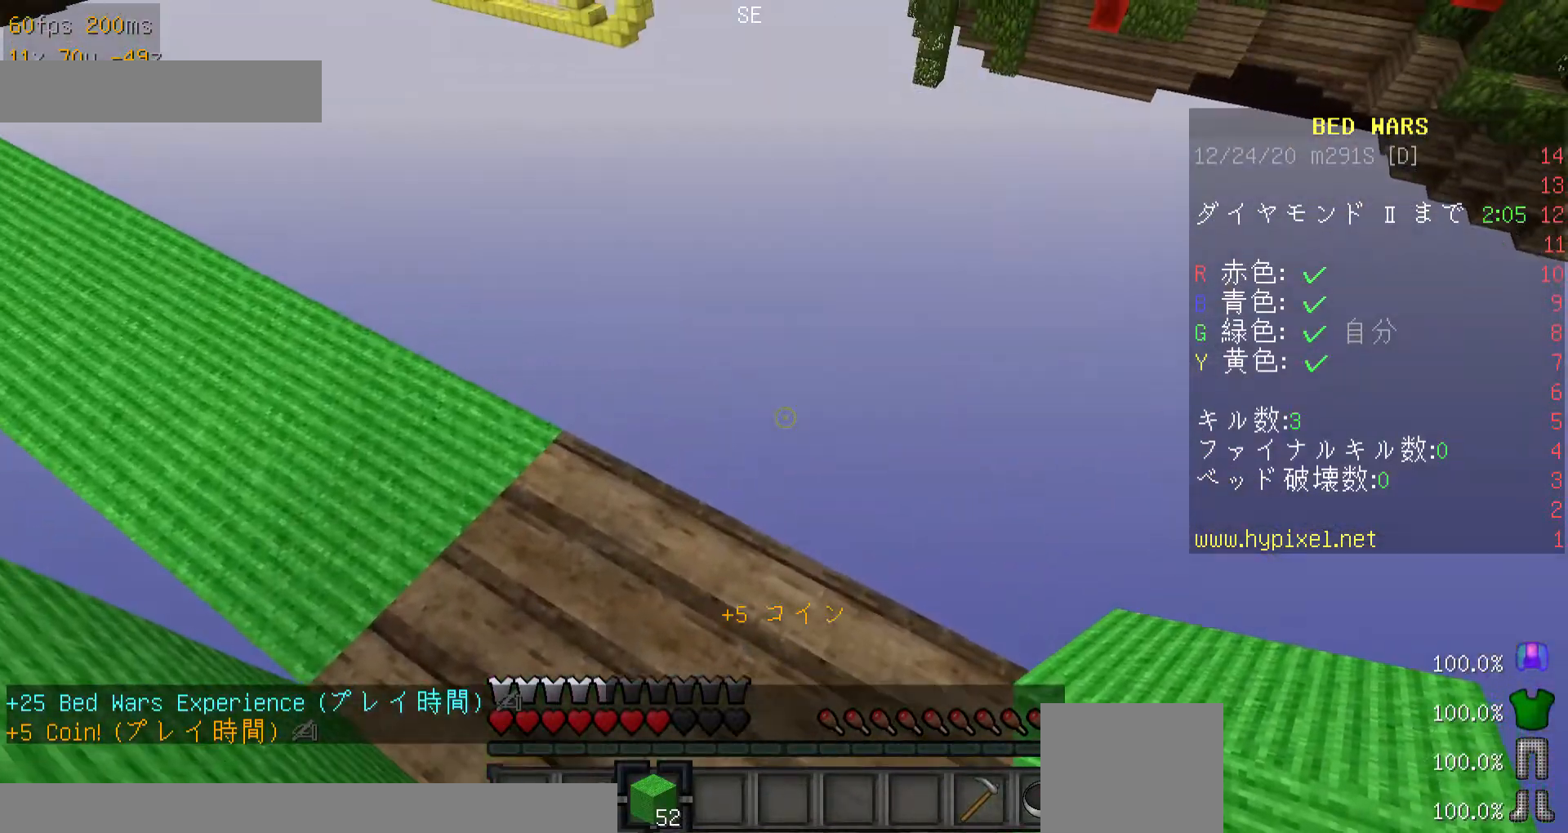
Gameplay with keyboard and mouse; each line is a JSON object with the keys and mouse buttons held at the frame after it. "events" lists presses ("down") and releases ("up") of "a", "d", "minus", "s", "space", "w", "mouse_left" and "mouse_right" between this image and that frame as [ms after this image, input, new state], when the widget could be followed in between. "mouse_left", "mouse_right" = the "left", "right" buttons of the "mouse" list. No other keys are recorded. Fast repeated clicks can show as one long hold. Mouse movement is not recorded. Not read: other_keys.
{"keys": ["a"], "mouse": [], "events": [[200, "mouse_right", "up"], [267, "w", "down"], [400, "a", "down"], [400, "w", "up"]]}
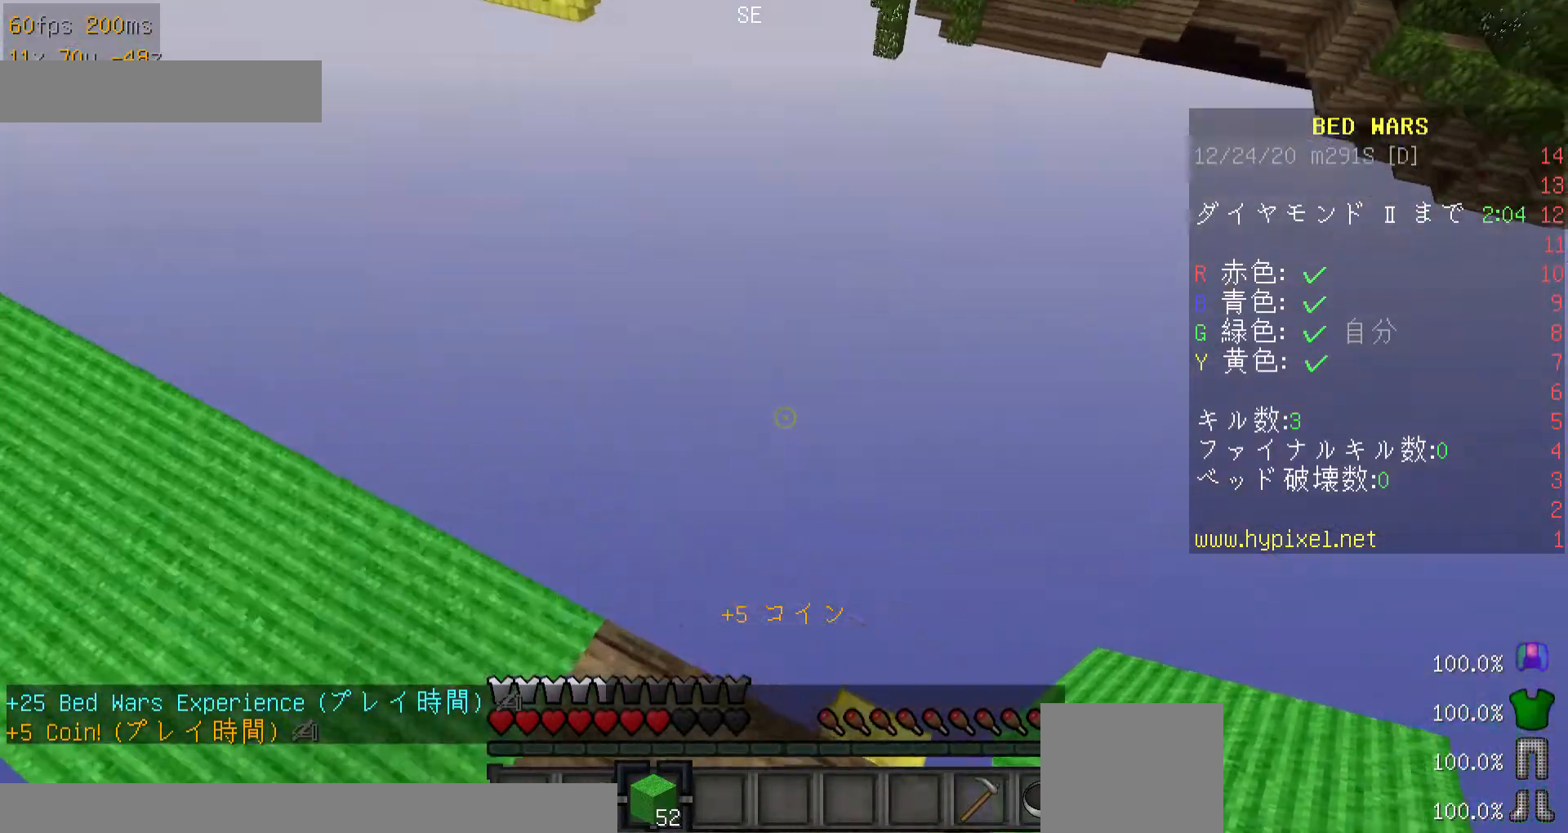
{"keys": [], "mouse": [], "events": [[67, "a", "up"], [67, "mouse_right", "down"], [267, "mouse_right", "up"]]}
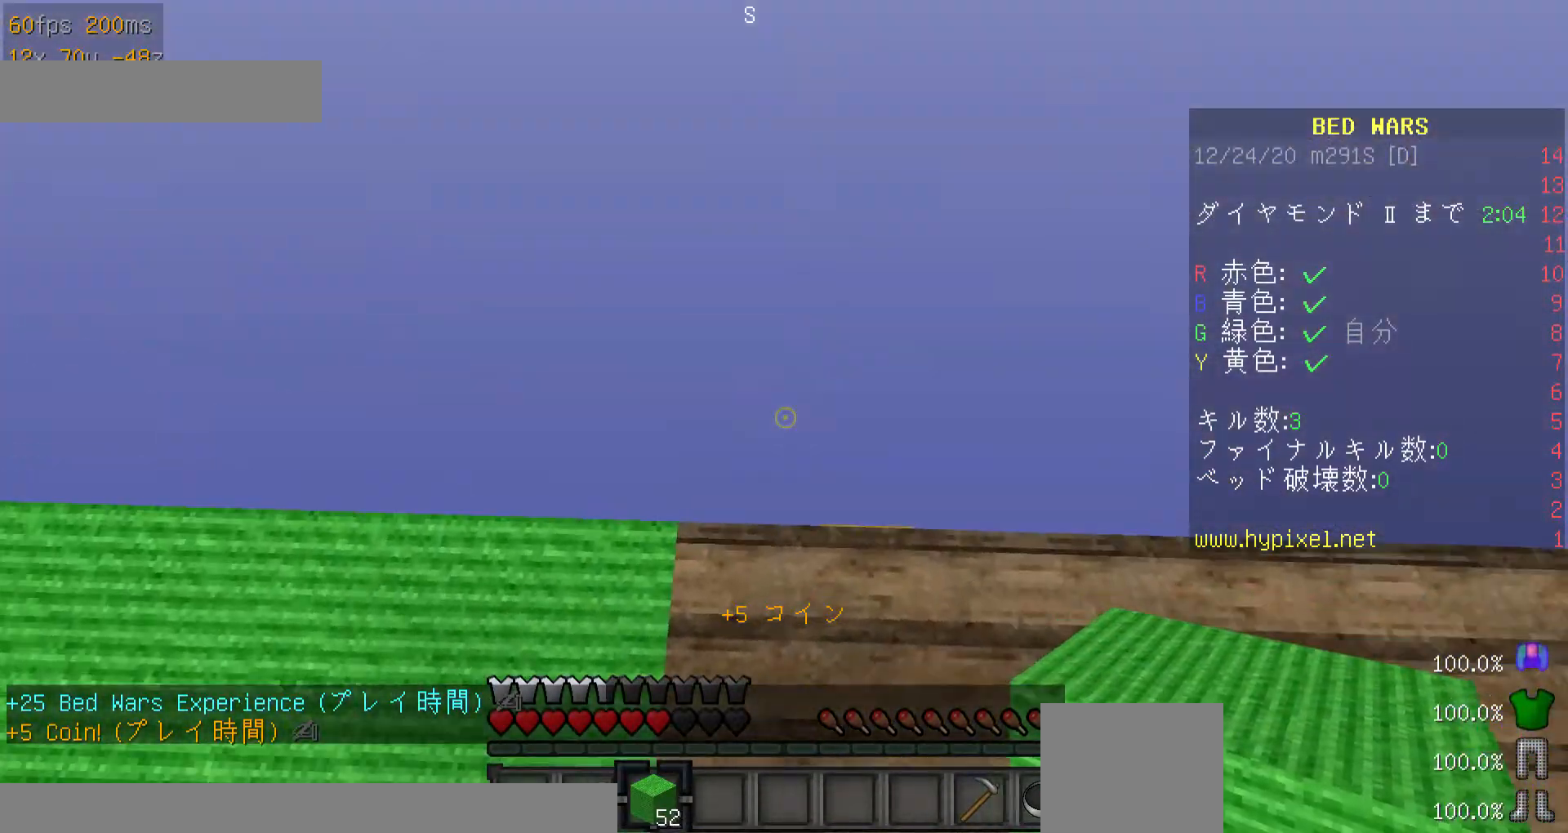
{"keys": ["space"], "mouse": [], "events": [[167, "space", "down"], [300, "d", "down"], [400, "mouse_right", "down"], [467, "d", "up"], [500, "mouse_right", "up"]]}
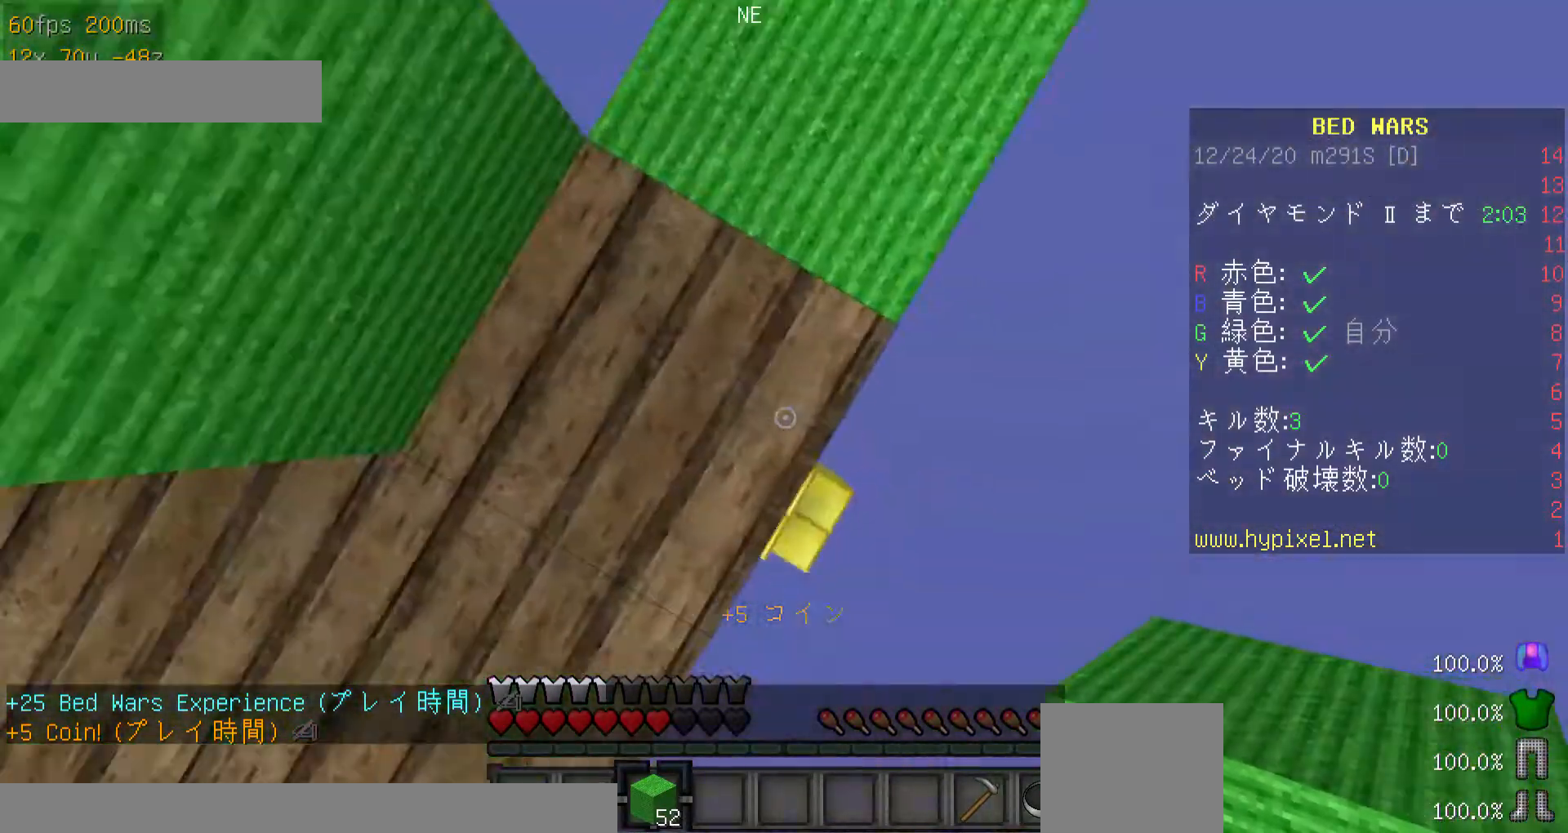
{"keys": ["space"], "mouse": [], "events": [[100, "s", "down"], [400, "s", "up"]]}
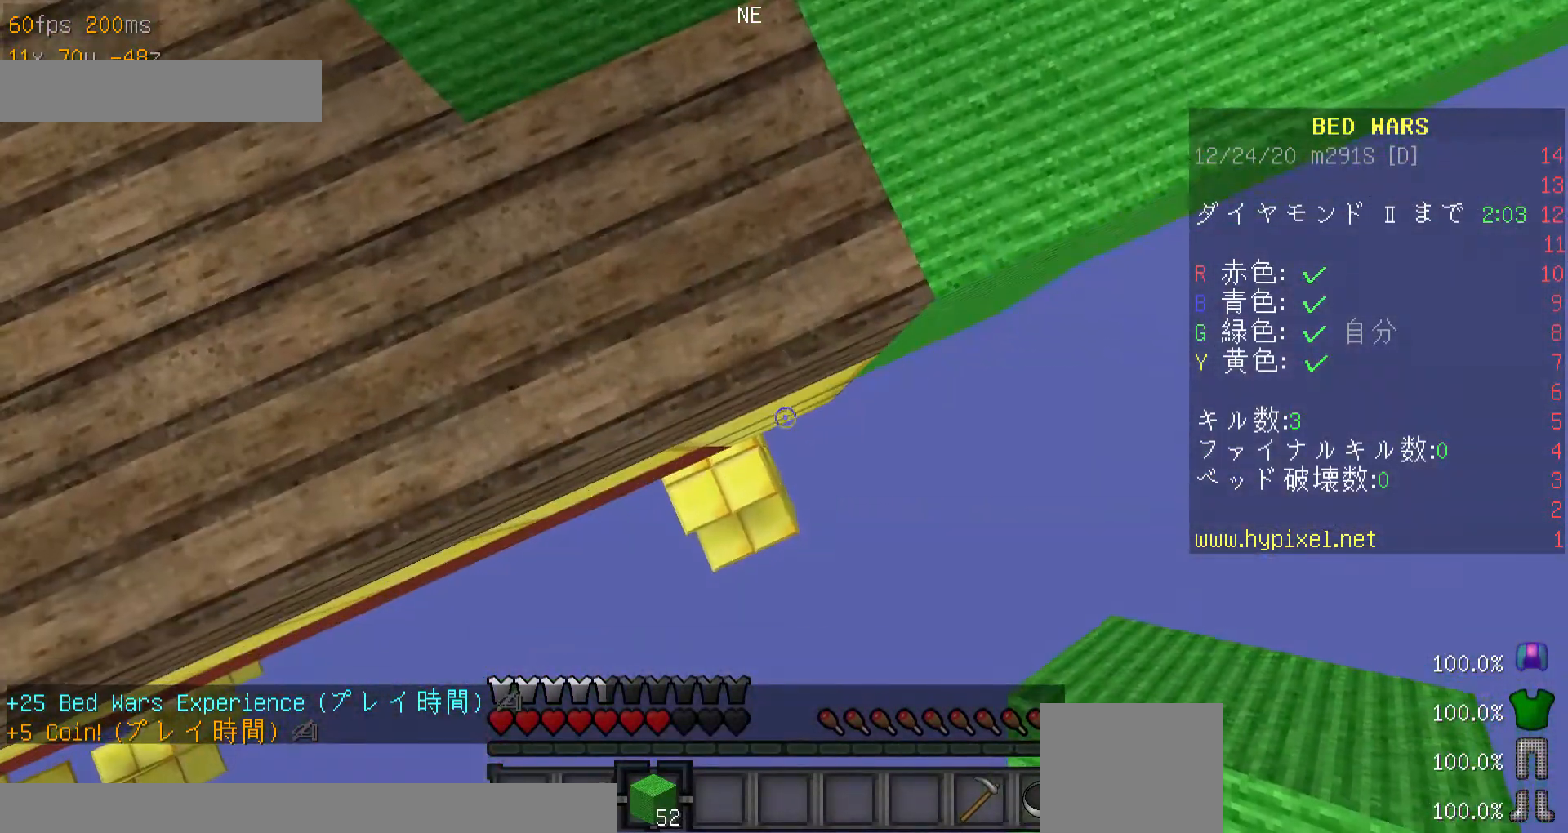
{"keys": ["space"], "mouse": [], "events": []}
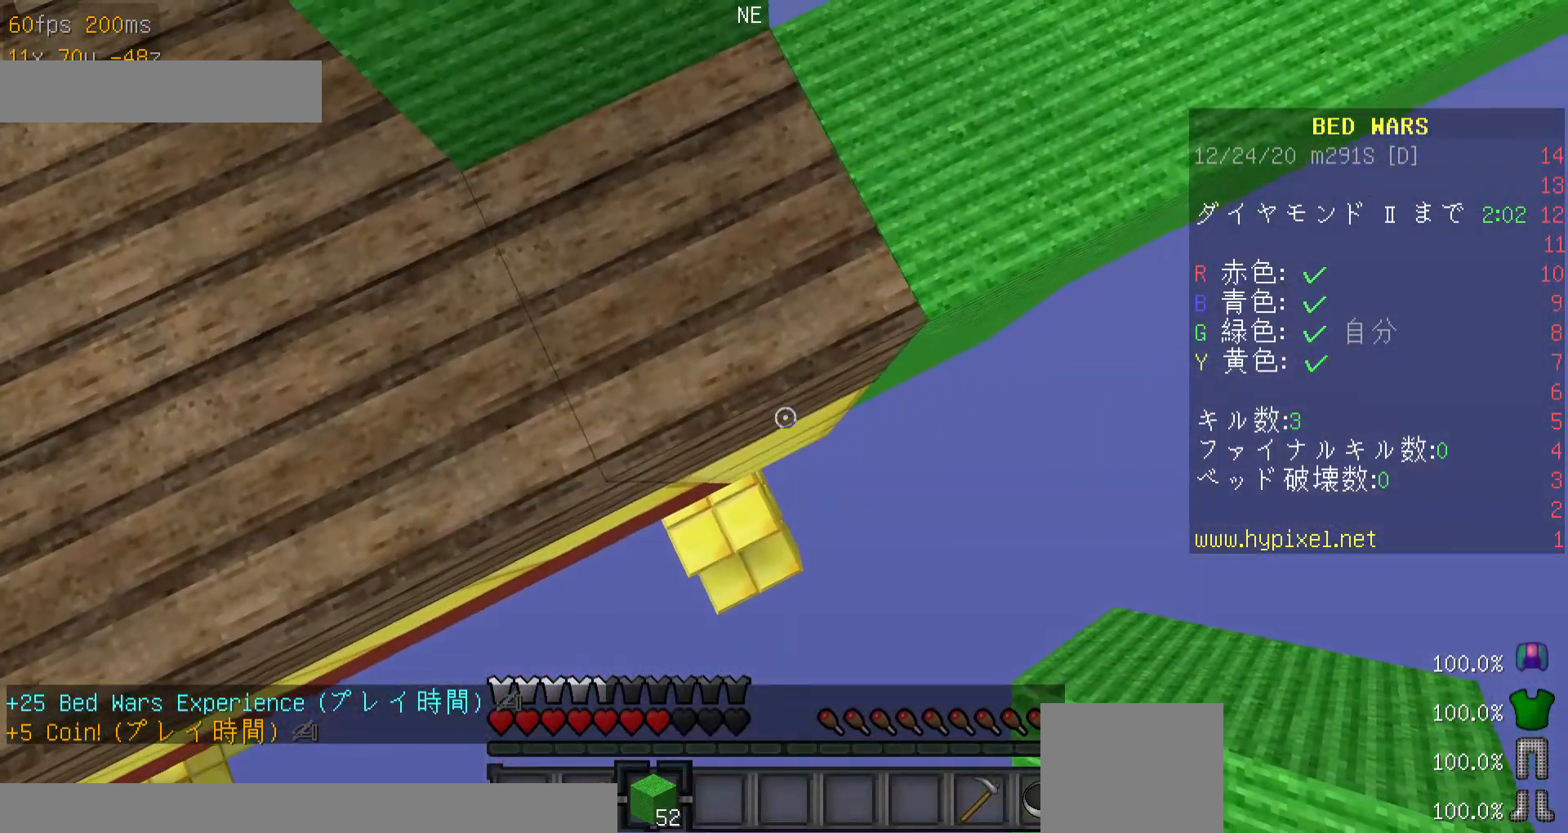
{"keys": ["s"], "mouse": [], "events": [[67, "mouse_right", "down"], [100, "a", "down"], [267, "mouse_right", "up"], [400, "space", "up"], [467, "s", "down"], [500, "a", "up"]]}
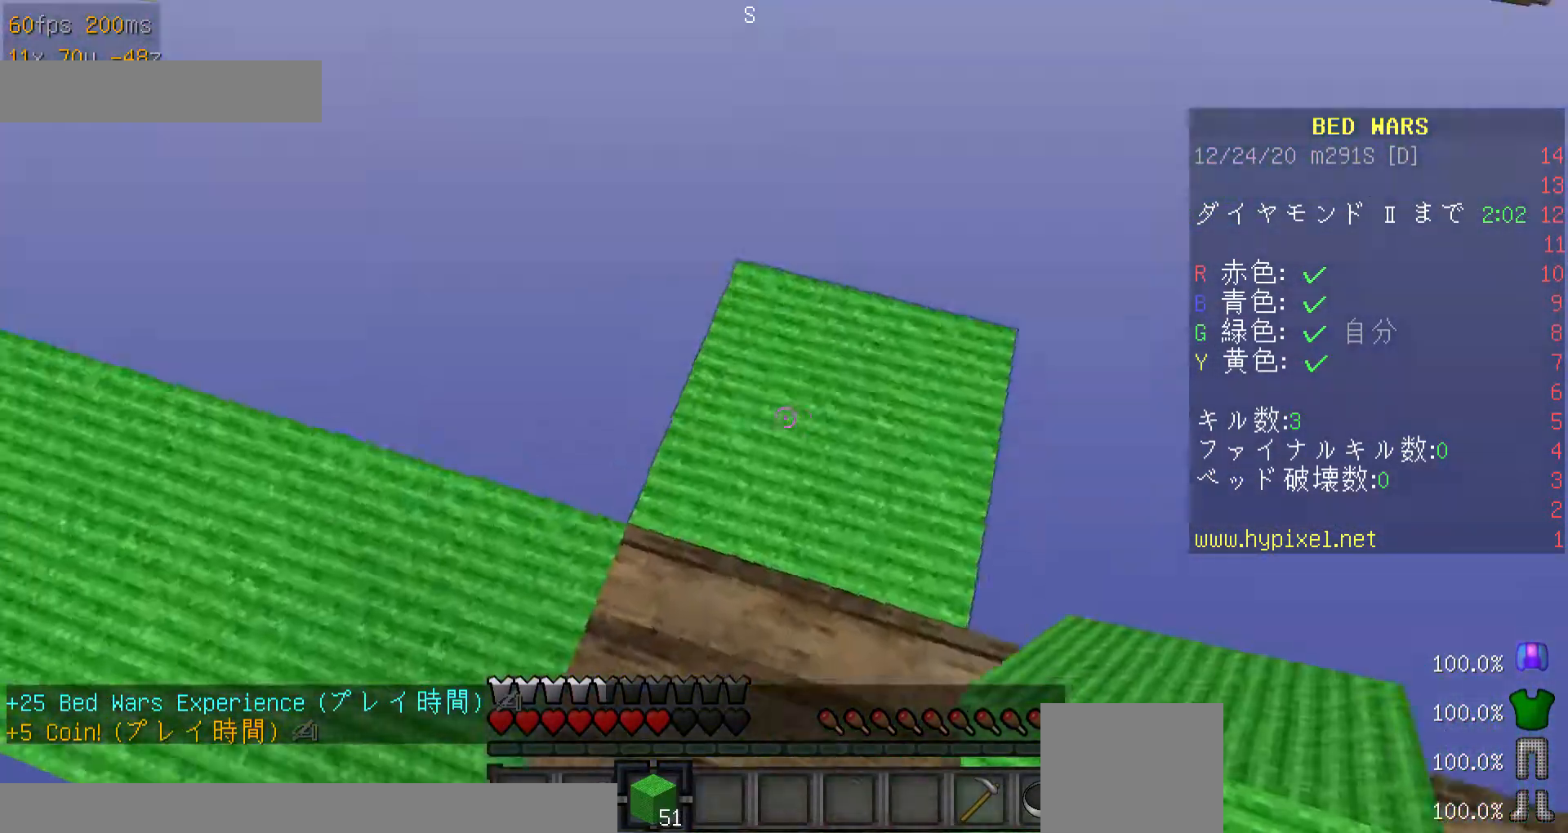
{"keys": ["d"], "mouse": [], "events": [[200, "mouse_right", "down"], [200, "s", "up"], [300, "mouse_right", "up"], [400, "d", "down"]]}
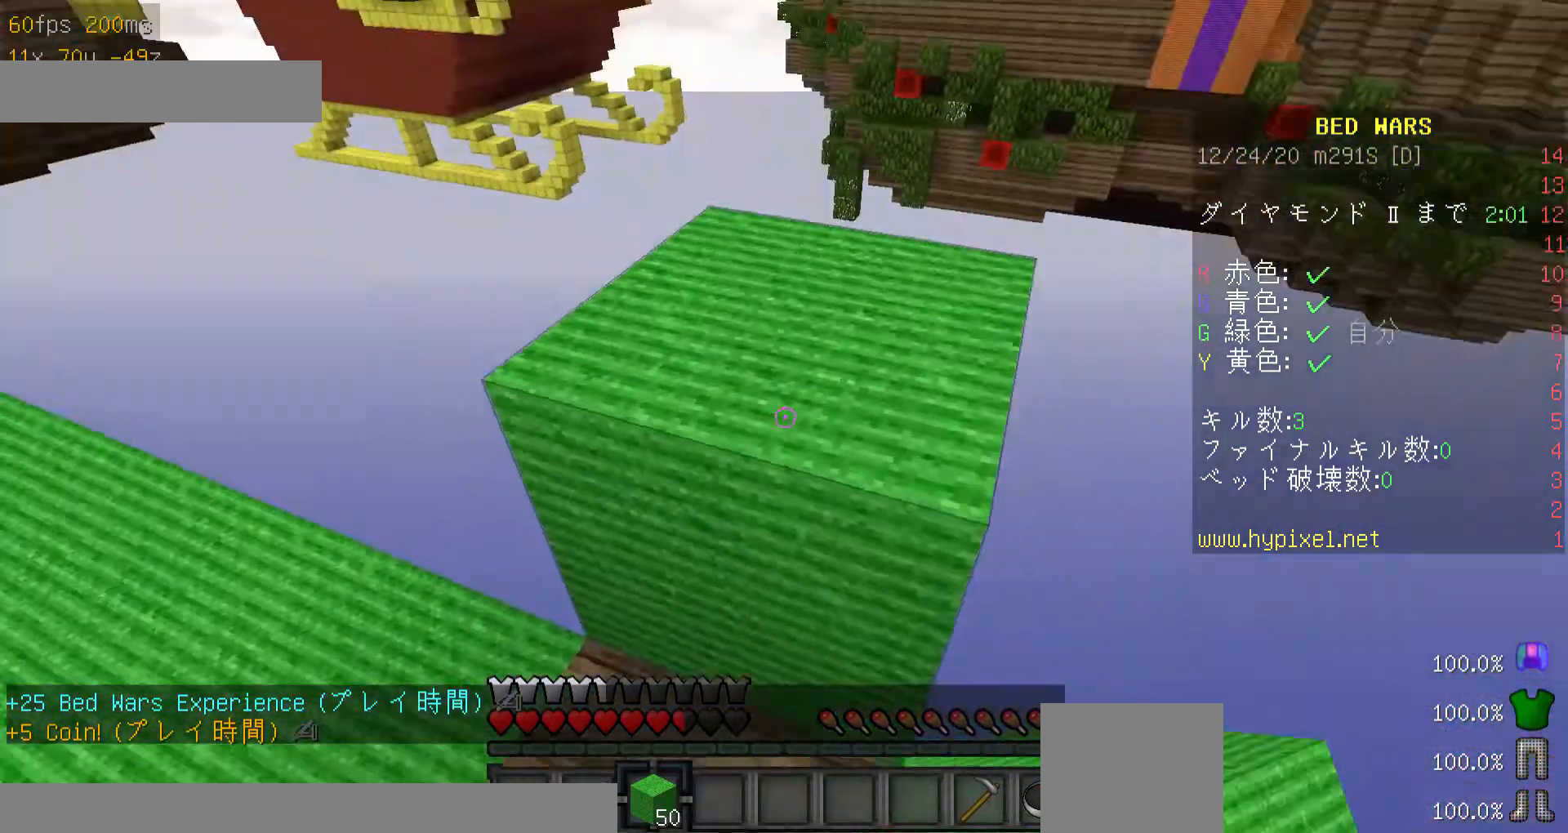
{"keys": ["minus"], "mouse": [], "events": [[67, "mouse_right", "down"], [100, "d", "up"], [200, "mouse_right", "up"], [467, "minus", "down"]]}
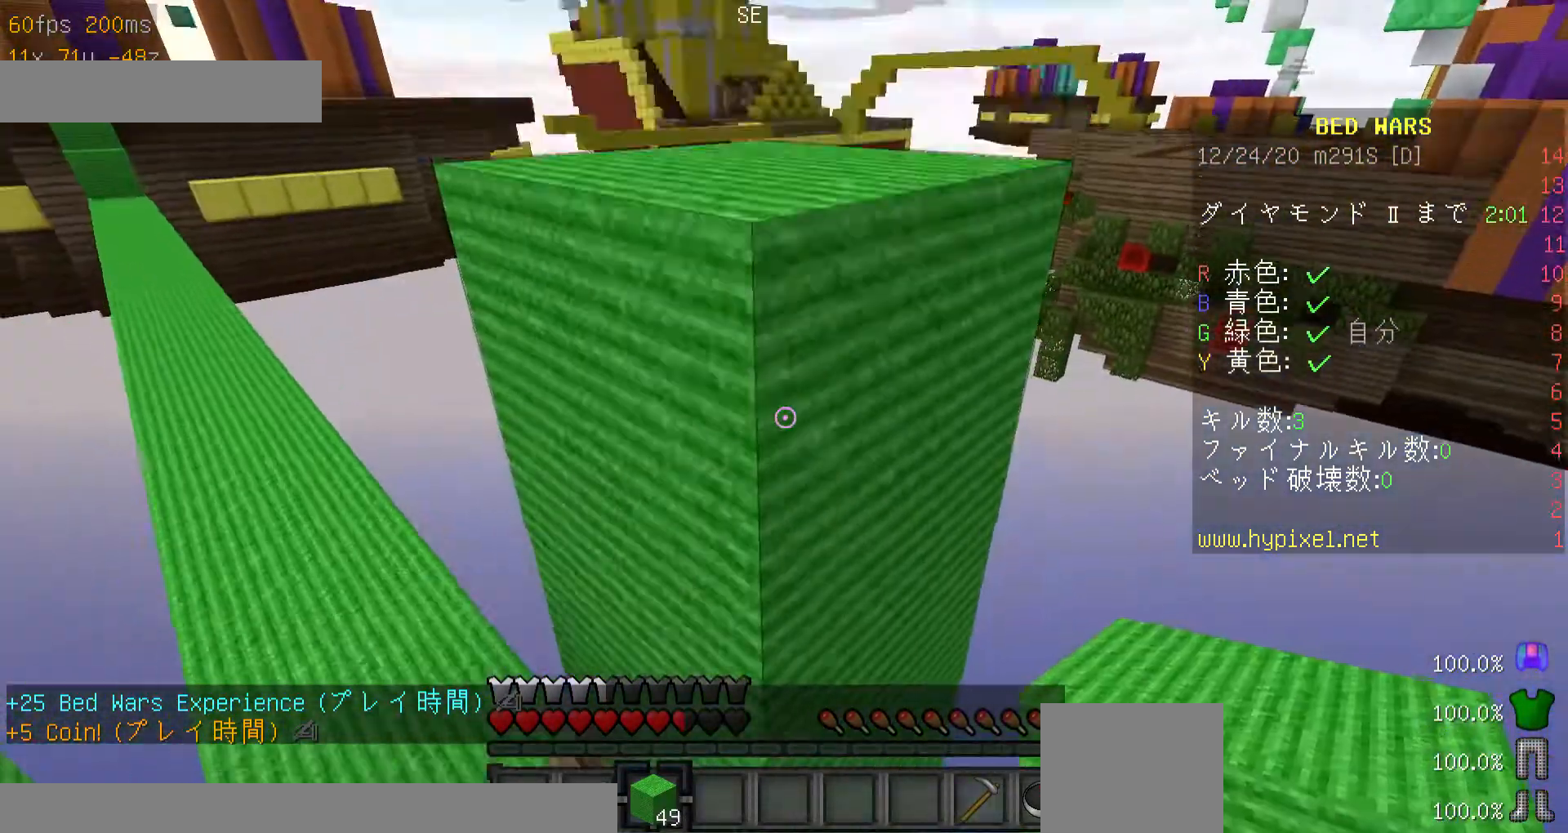
{"keys": ["s"], "mouse": [], "events": [[100, "minus", "up"], [167, "mouse_right", "down"], [200, "s", "down"], [367, "mouse_right", "up"]]}
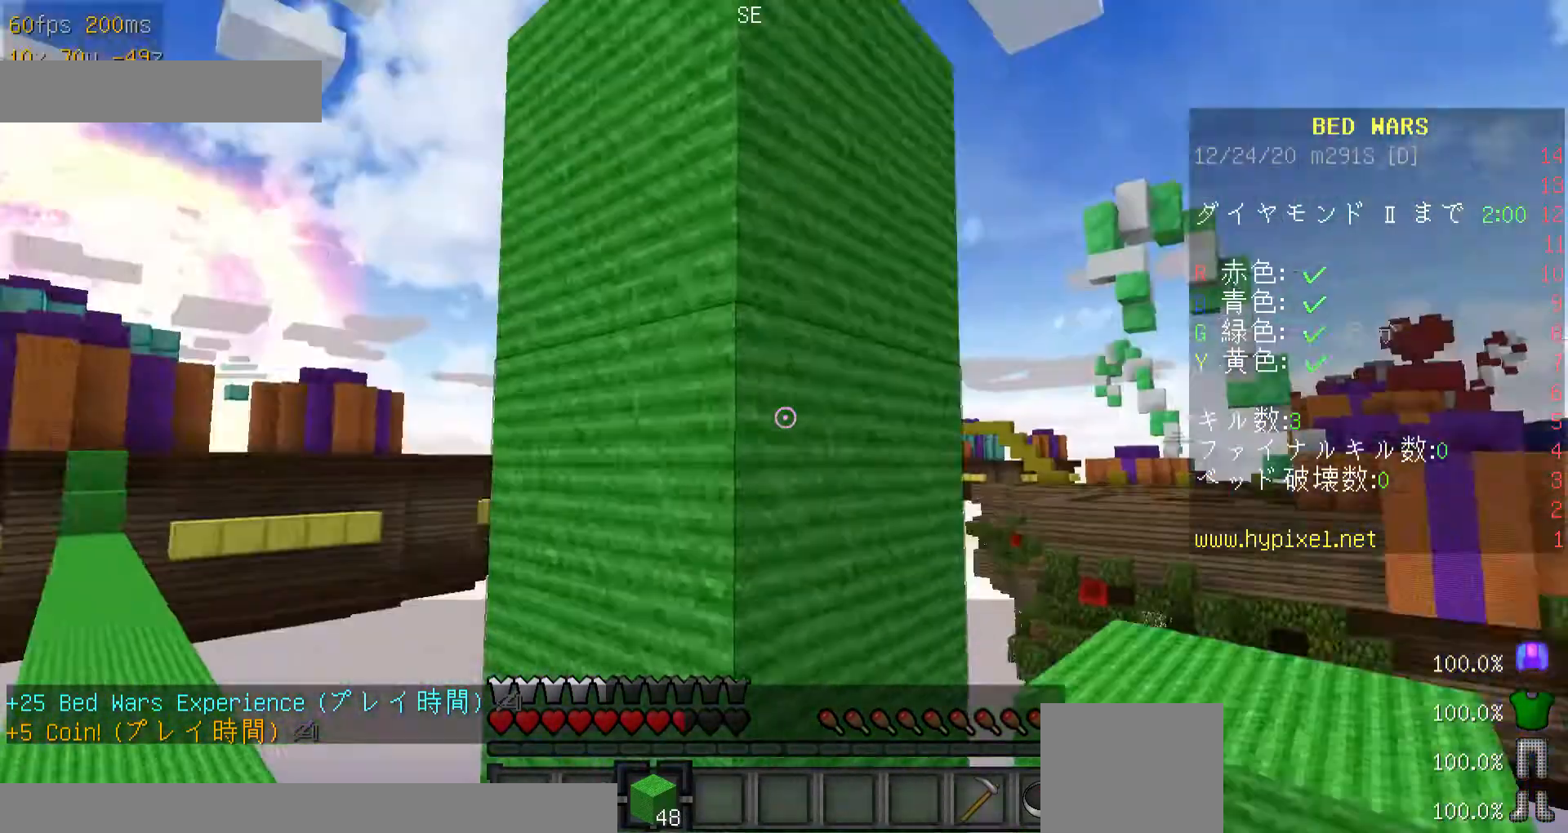
{"keys": [], "mouse": ["right"], "events": [[267, "s", "up"], [500, "mouse_right", "down"]]}
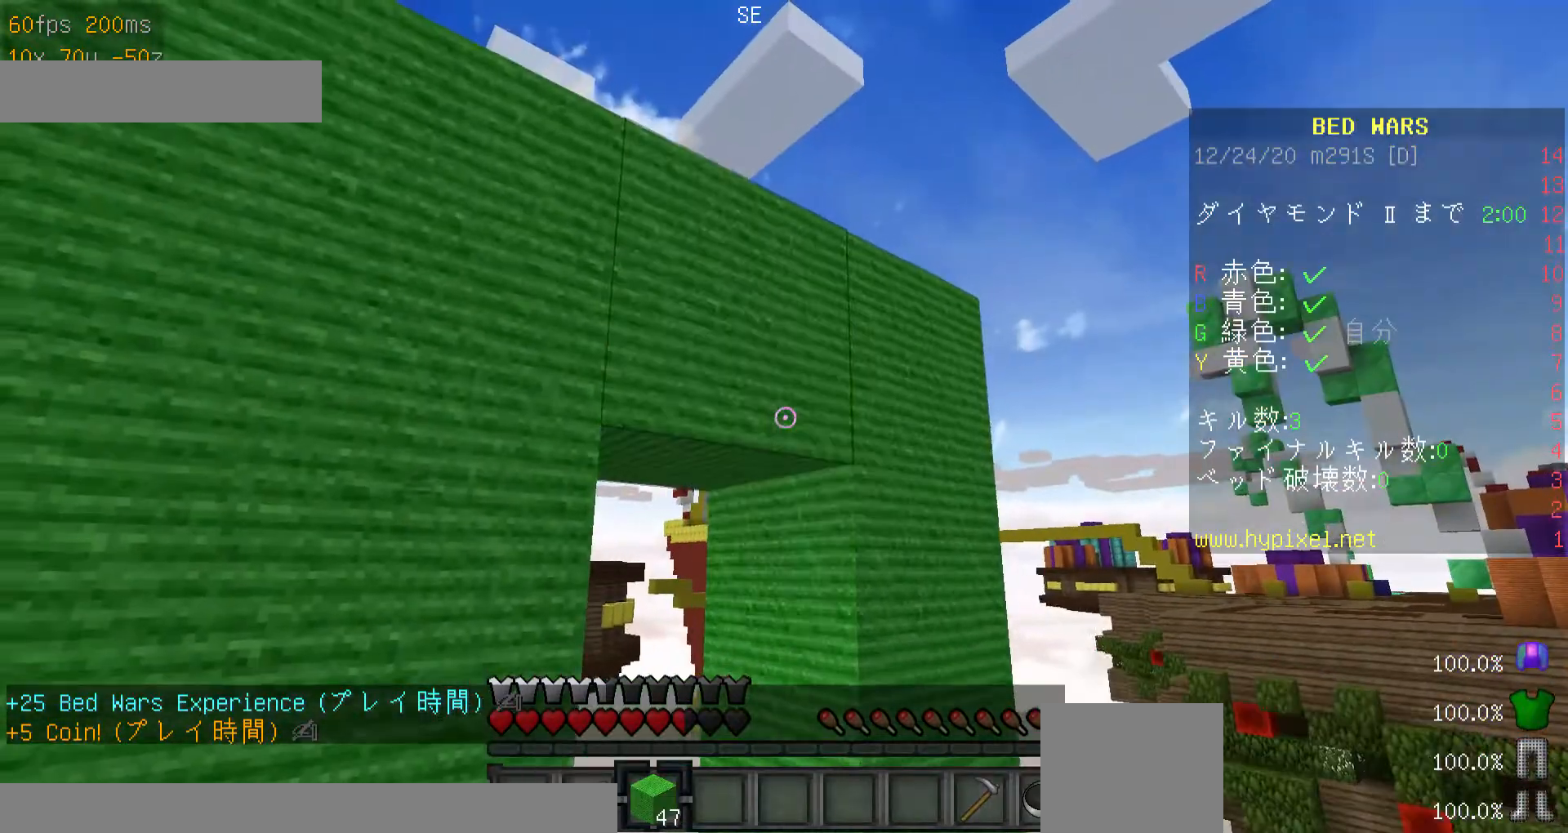
{"keys": ["w"], "mouse": [], "events": [[167, "mouse_right", "up"], [300, "w", "down"], [400, "w", "up"], [467, "w", "down"]]}
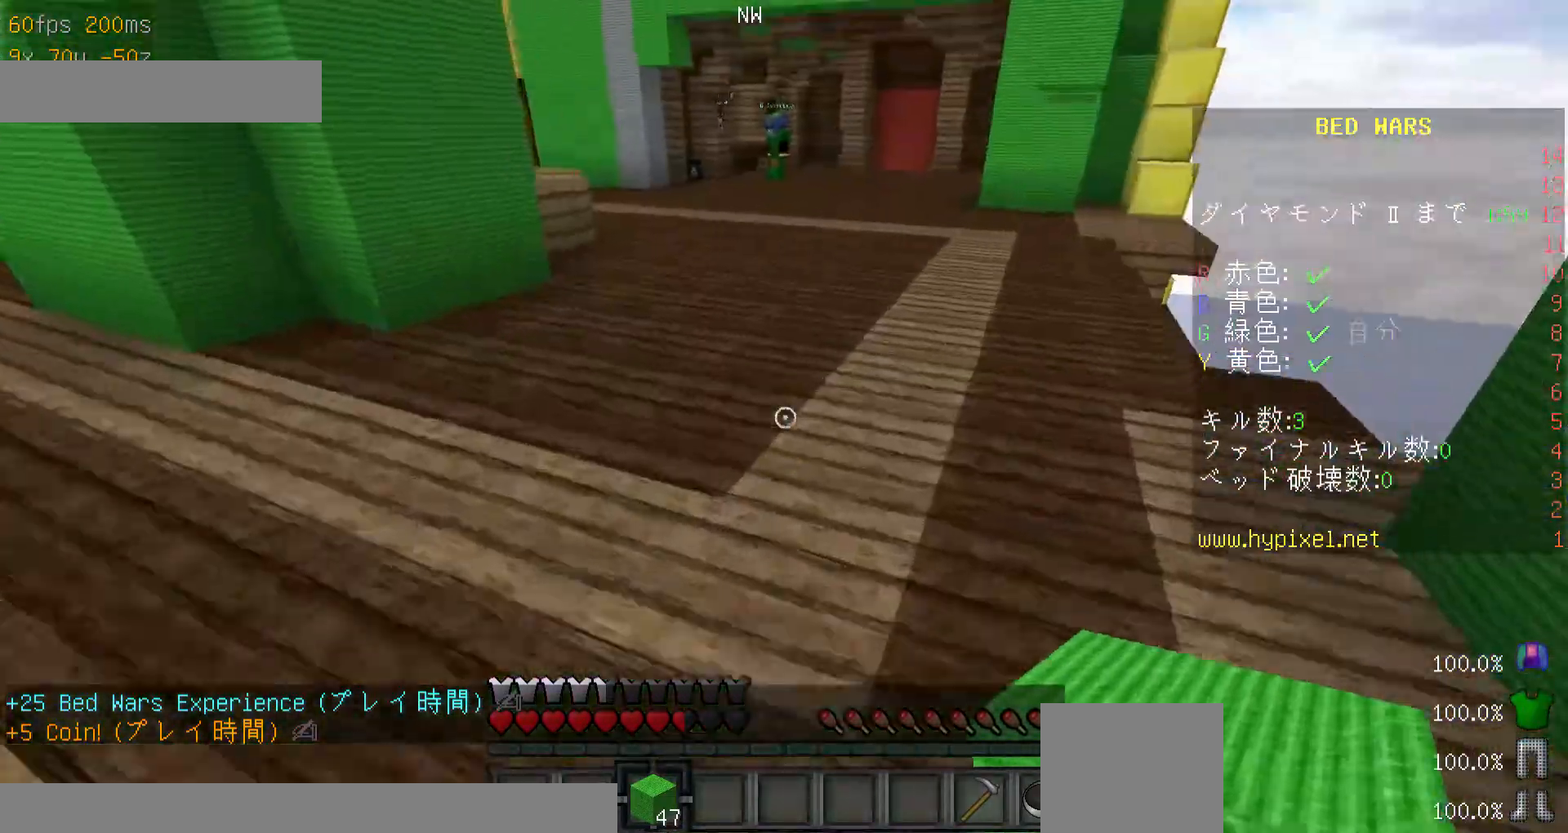
{"keys": ["minus", "w"], "mouse": [], "events": [[367, "minus", "down"]]}
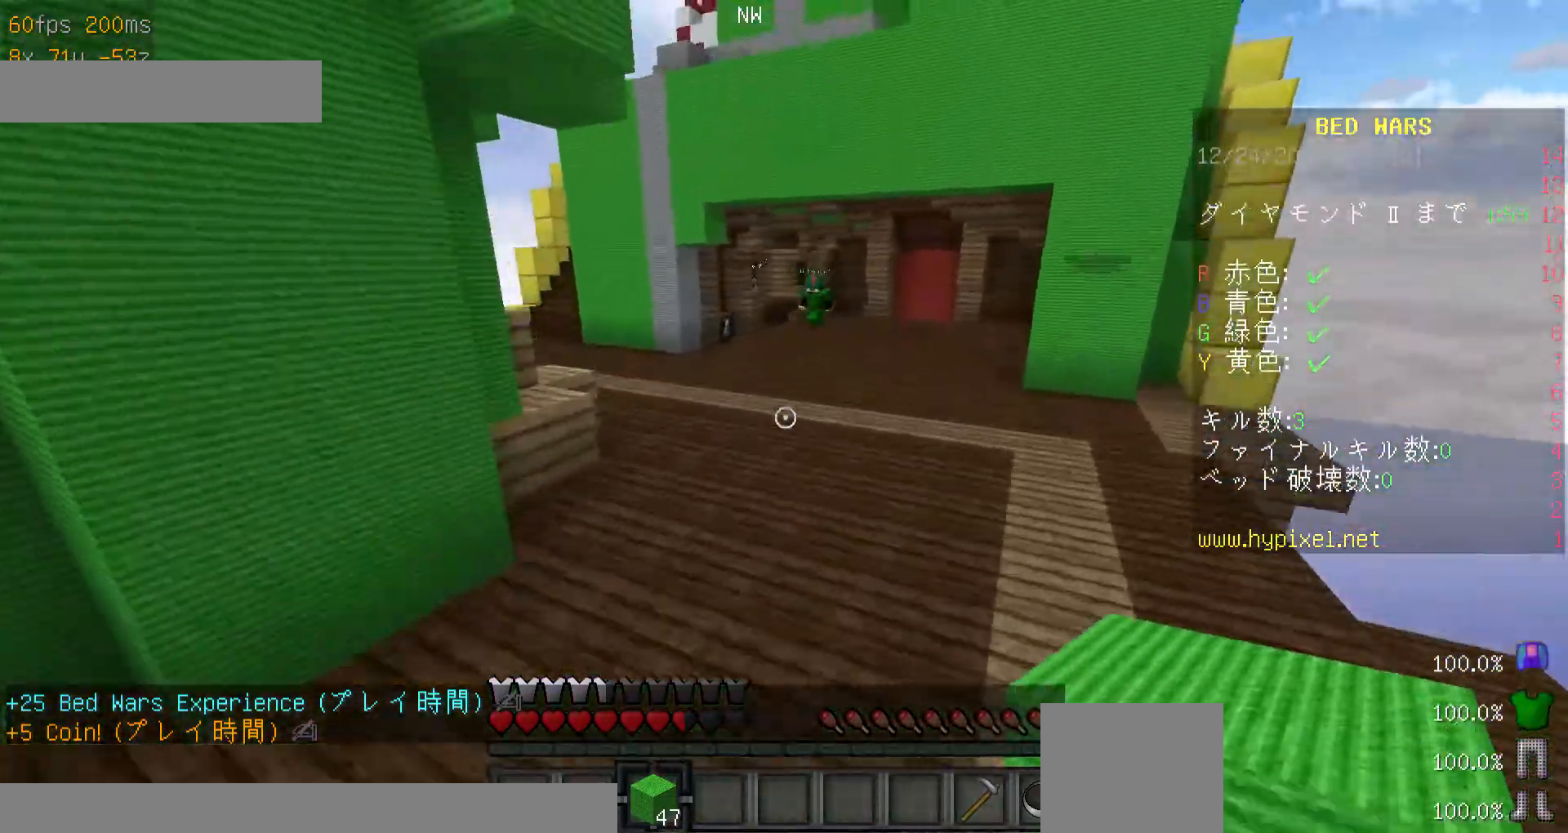
{"keys": ["minus", "w"], "mouse": [], "events": []}
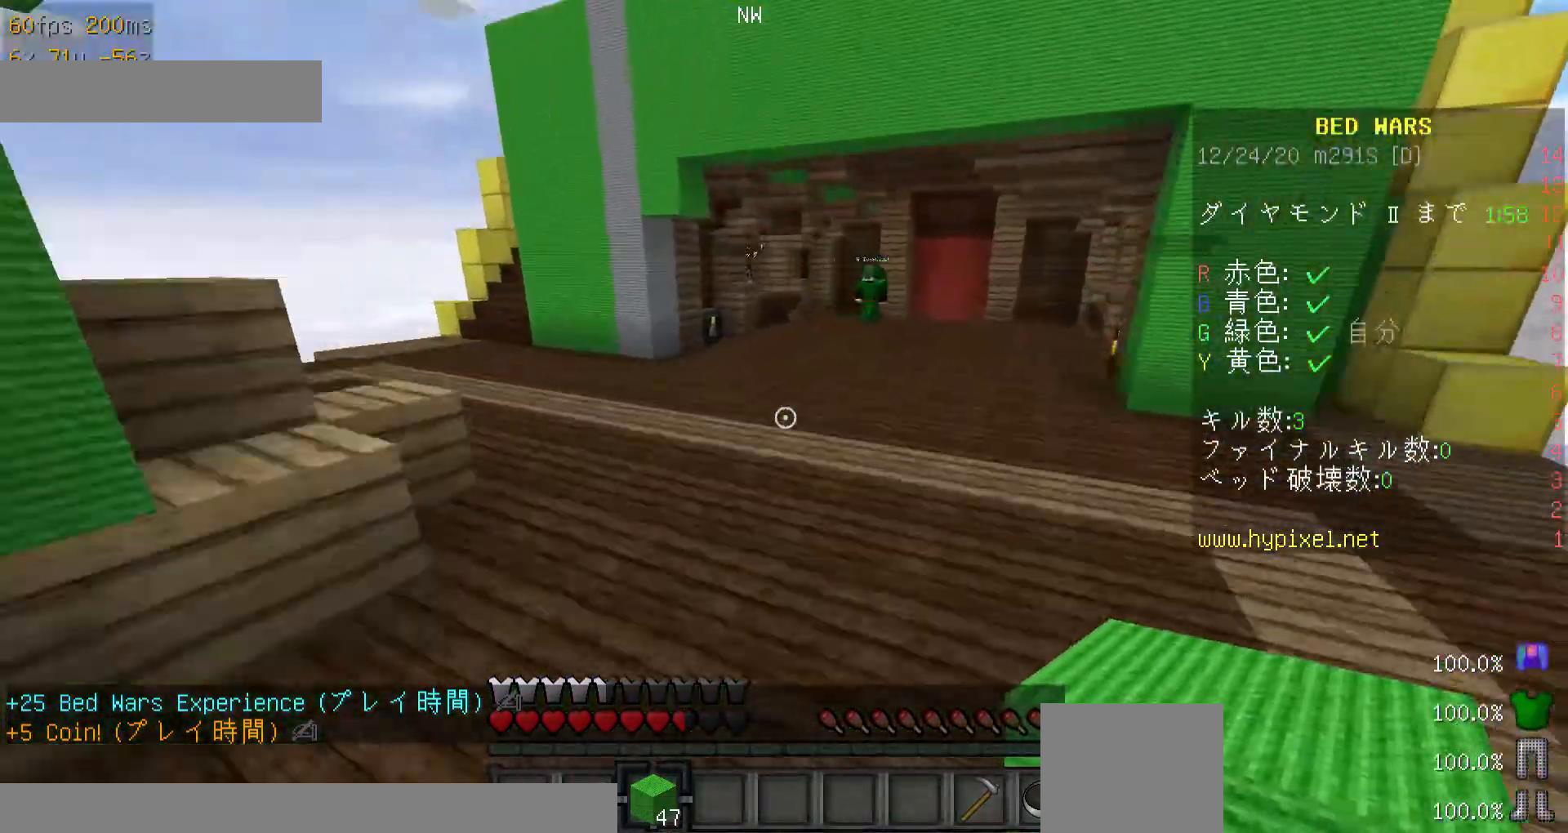
{"keys": ["w"], "mouse": [], "events": [[500, "minus", "up"]]}
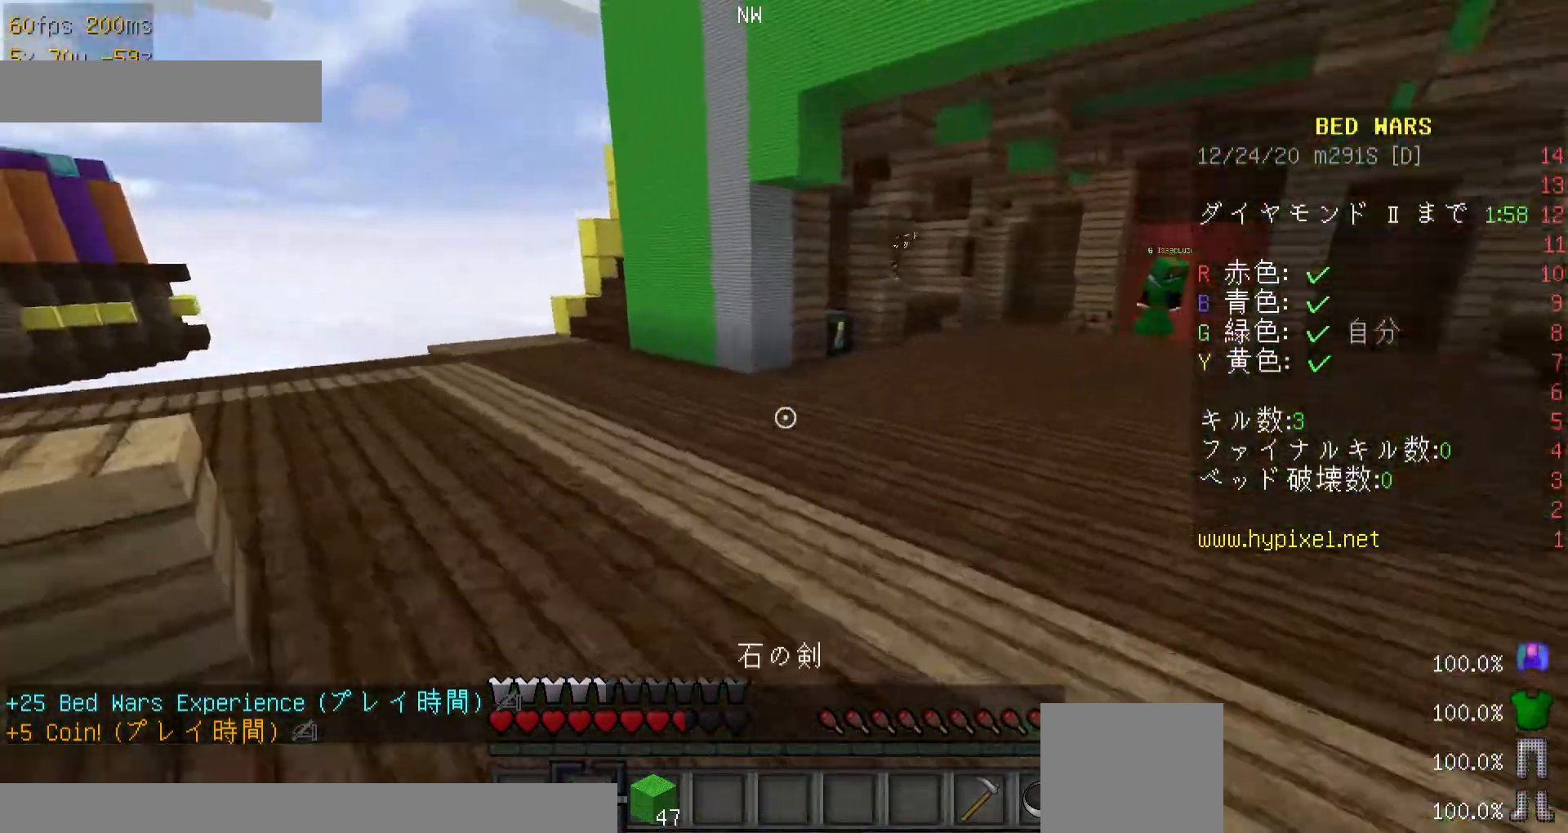
{"keys": ["w"], "mouse": [], "events": []}
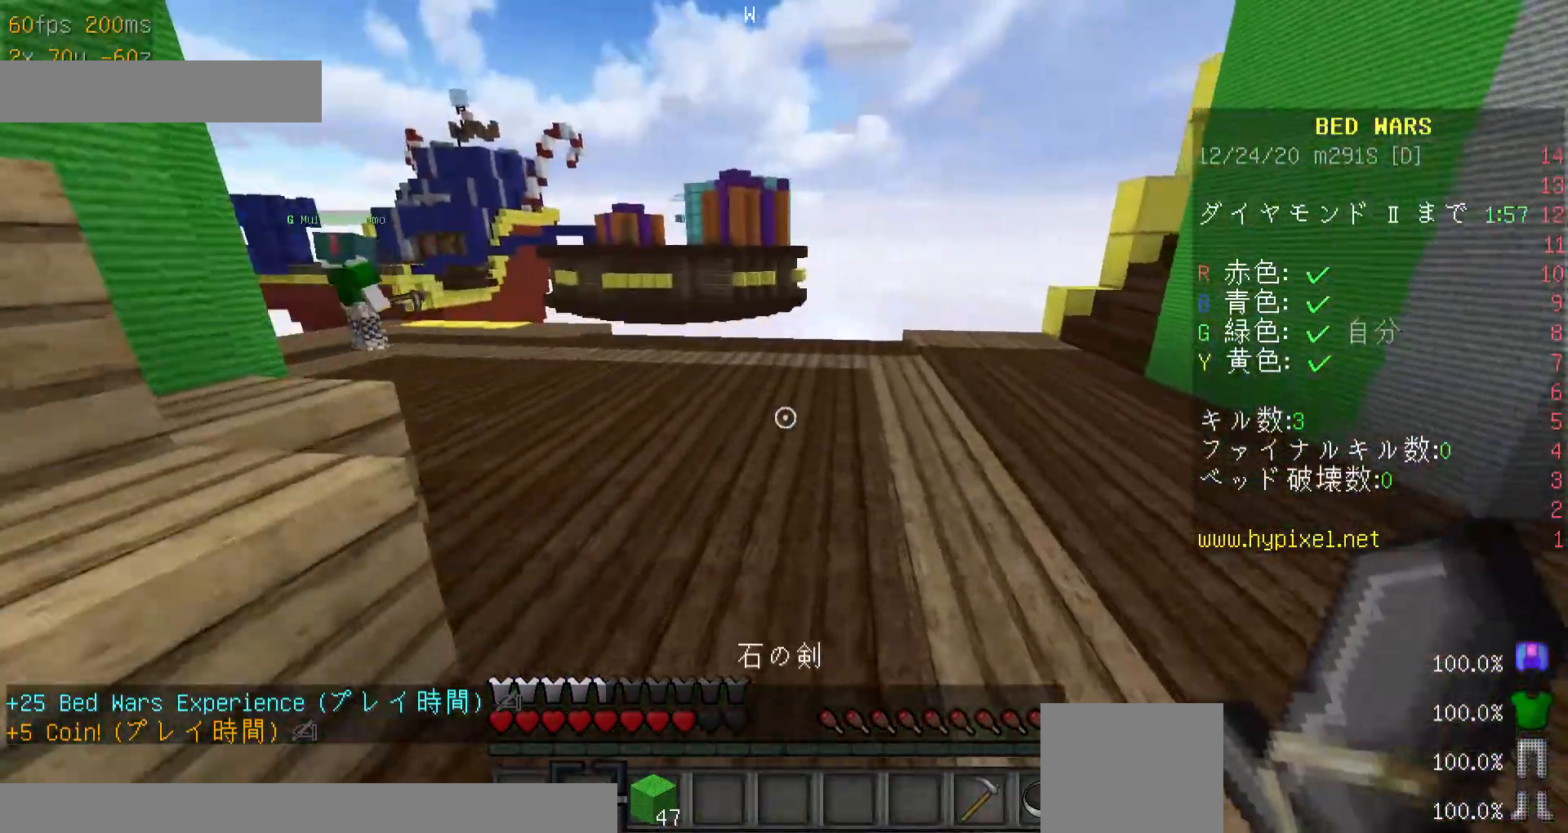
{"keys": ["w"], "mouse": [], "events": [[100, "minus", "down"], [300, "minus", "up"]]}
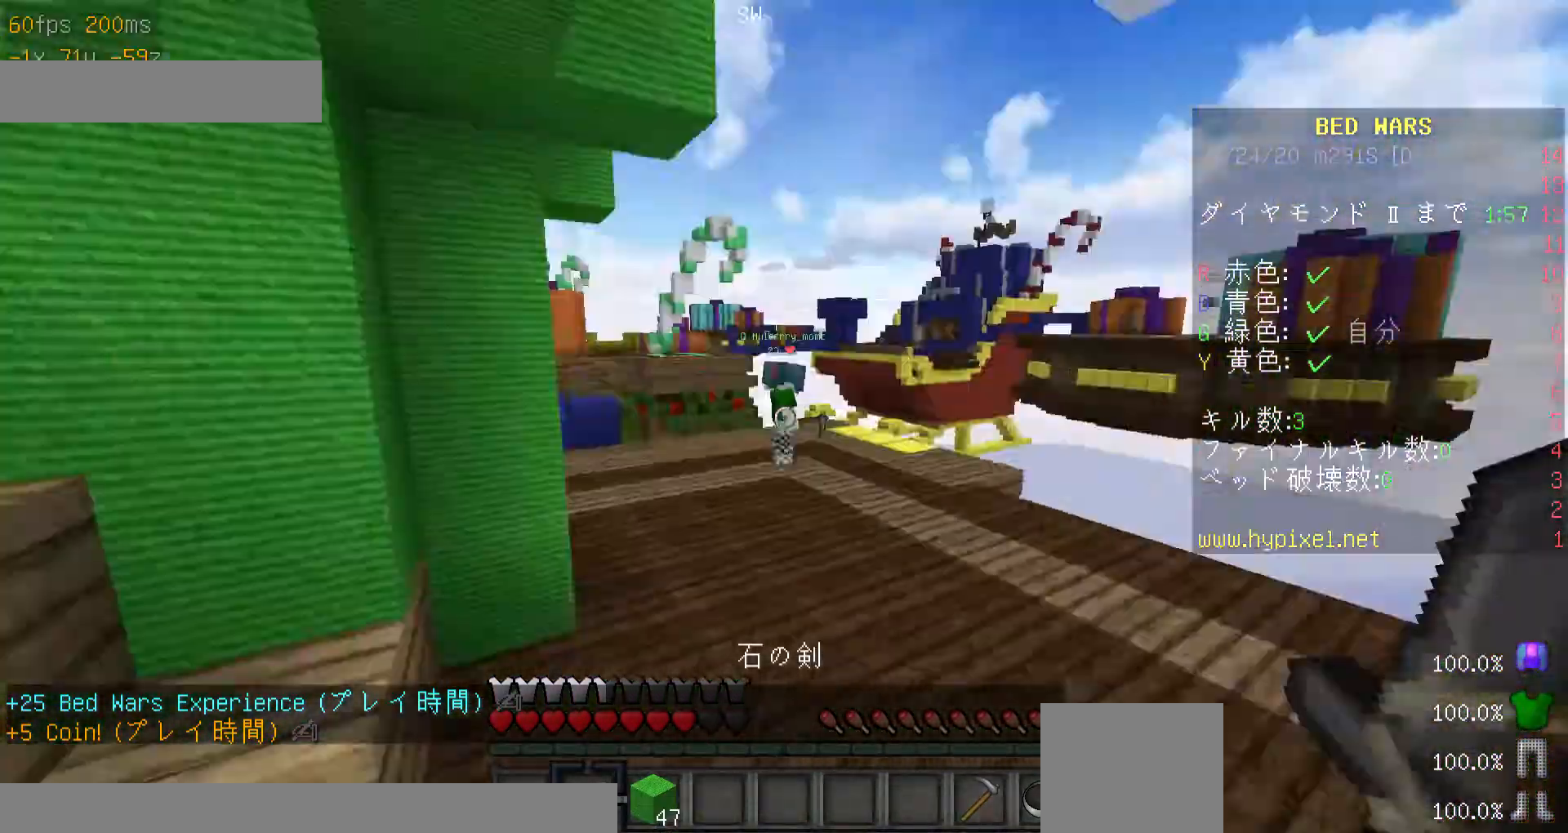
{"keys": ["w"], "mouse": [], "events": [[200, "minus", "down"], [400, "minus", "up"]]}
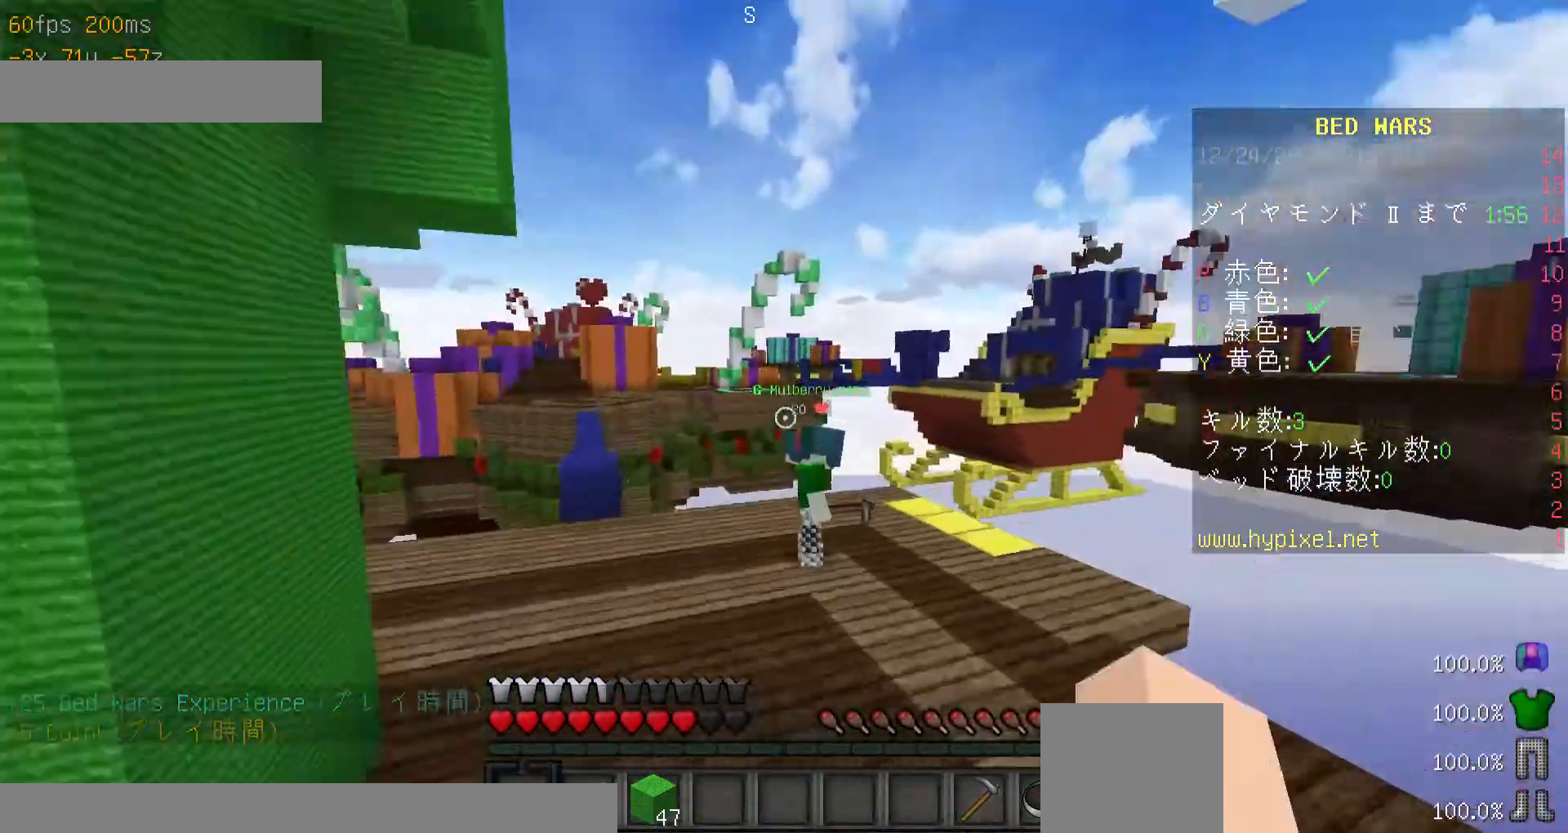
{"keys": ["w"], "mouse": [], "events": [[67, "a", "down"], [300, "a", "up"]]}
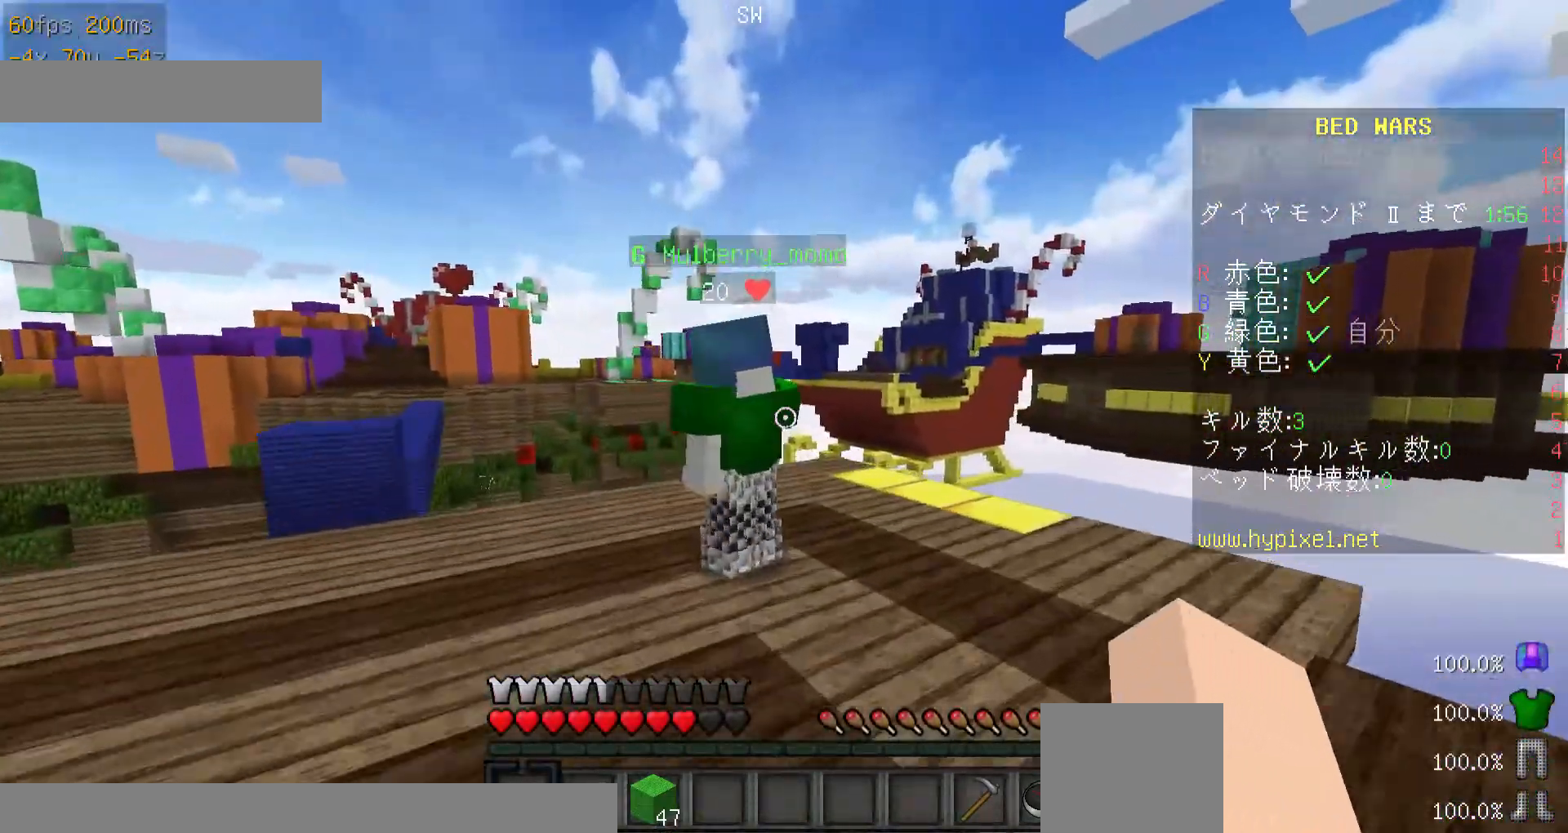
{"keys": ["w"], "mouse": [], "events": []}
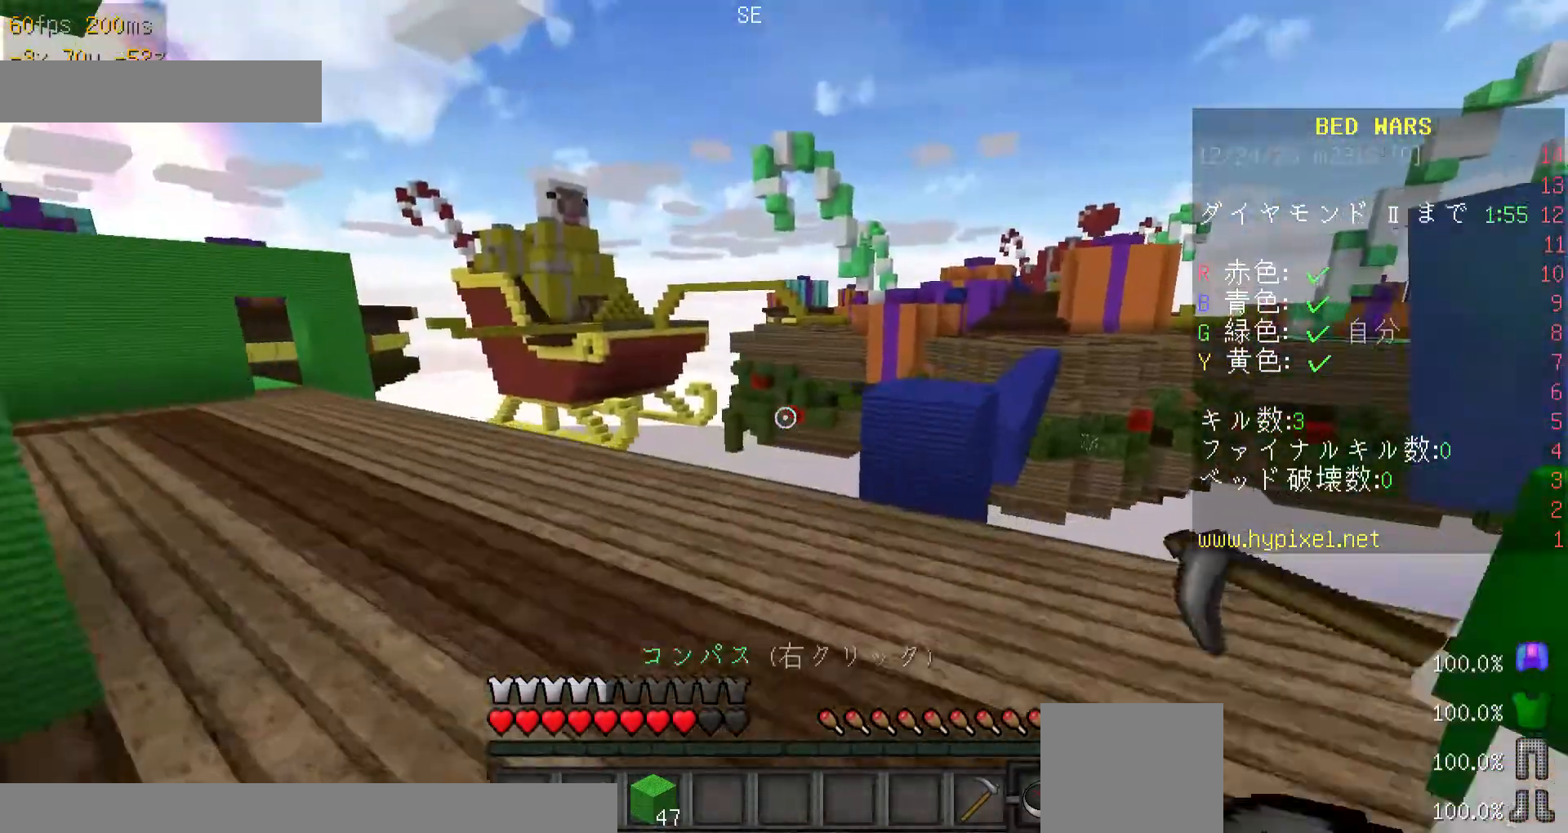
{"keys": ["a", "w"], "mouse": [], "events": [[67, "minus", "down"], [200, "minus", "up"], [267, "a", "down"]]}
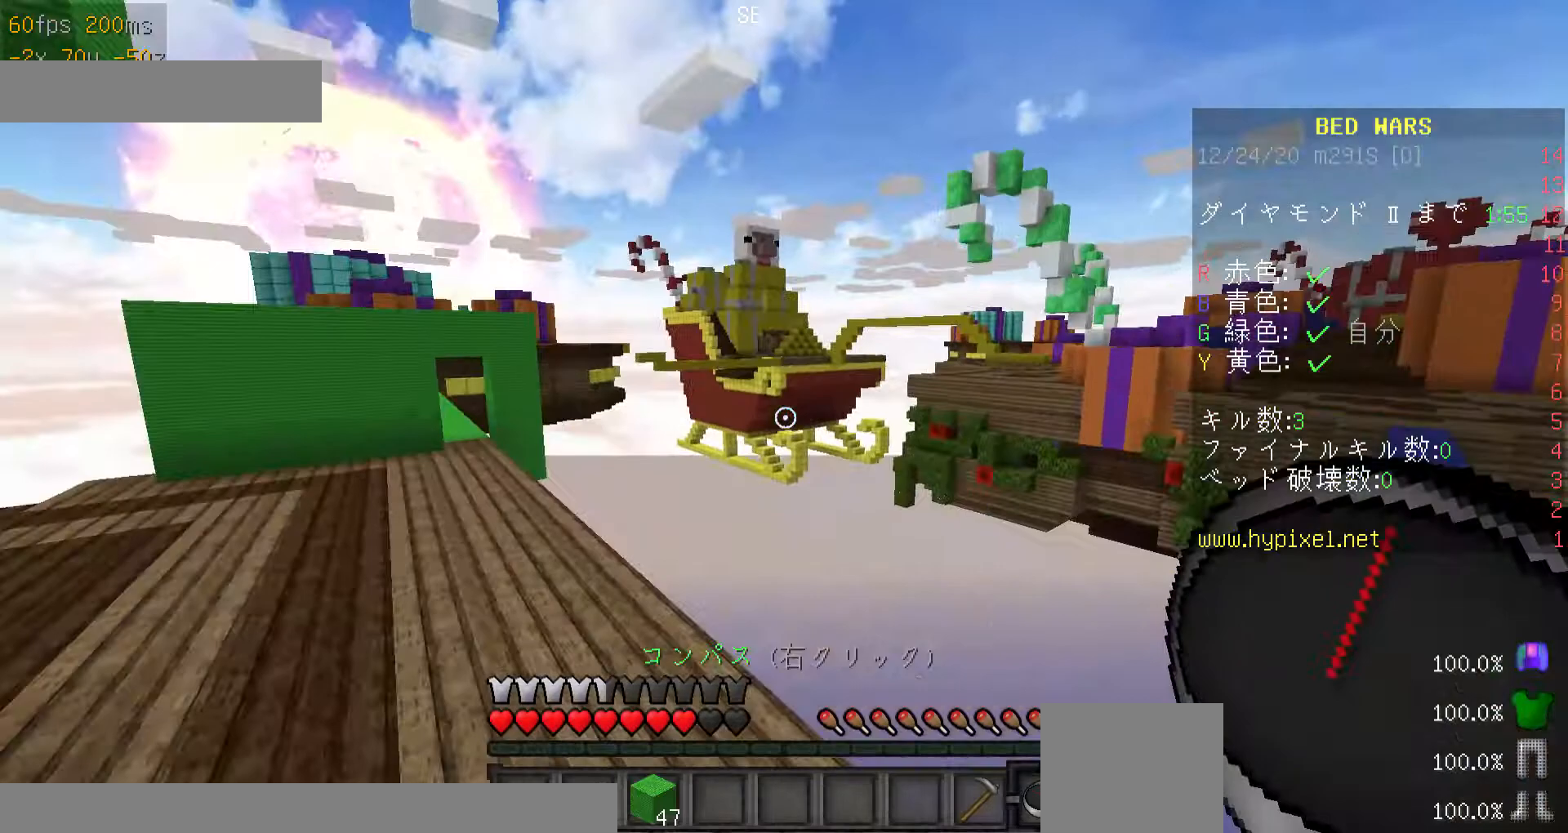
{"keys": ["minus", "w"], "mouse": [], "events": [[300, "a", "up"], [300, "minus", "down"]]}
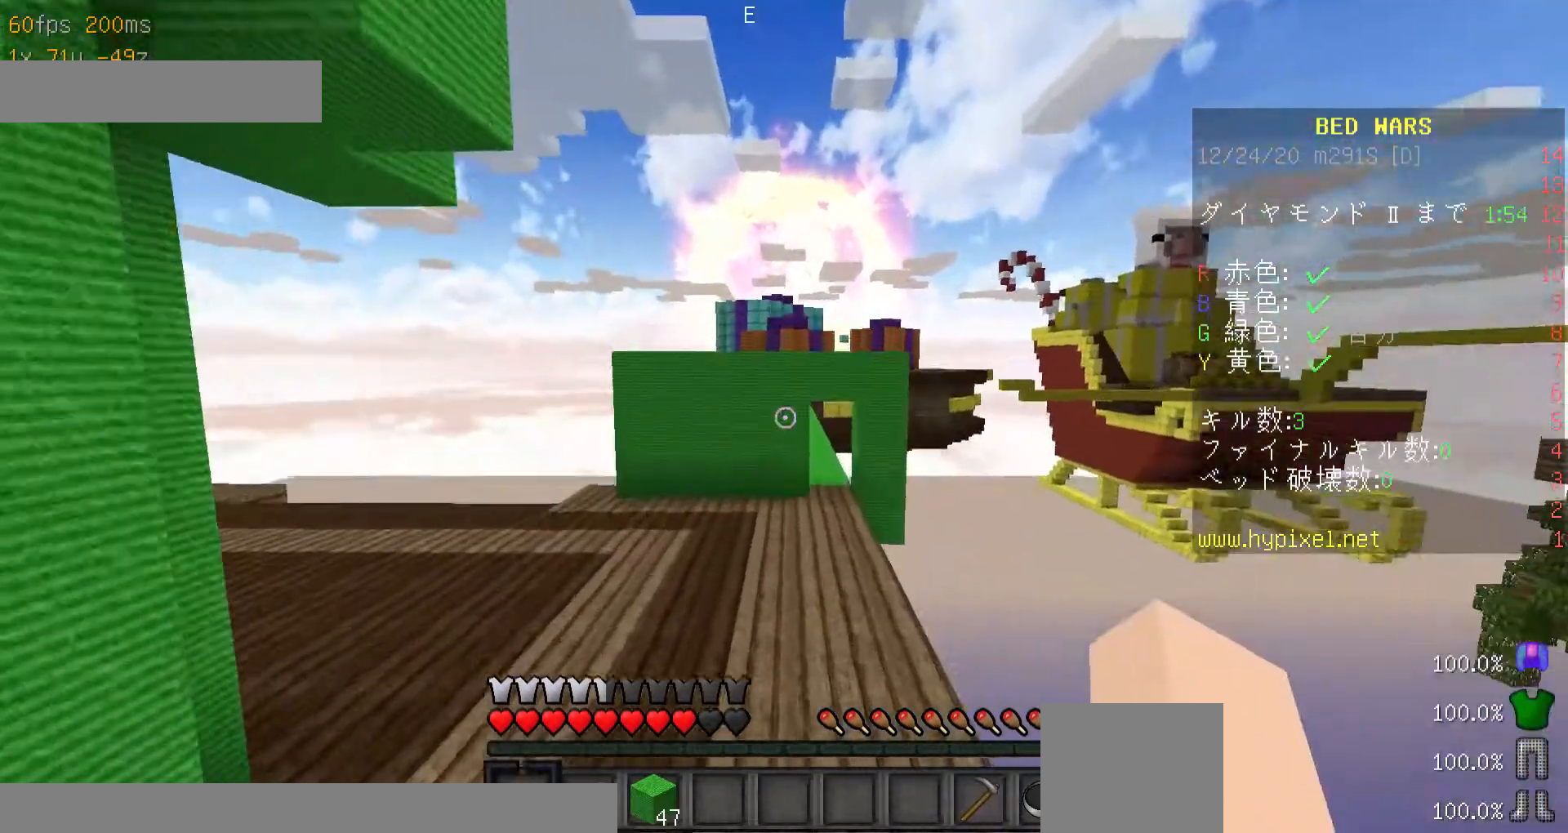
{"keys": ["minus", "w"], "mouse": [], "events": []}
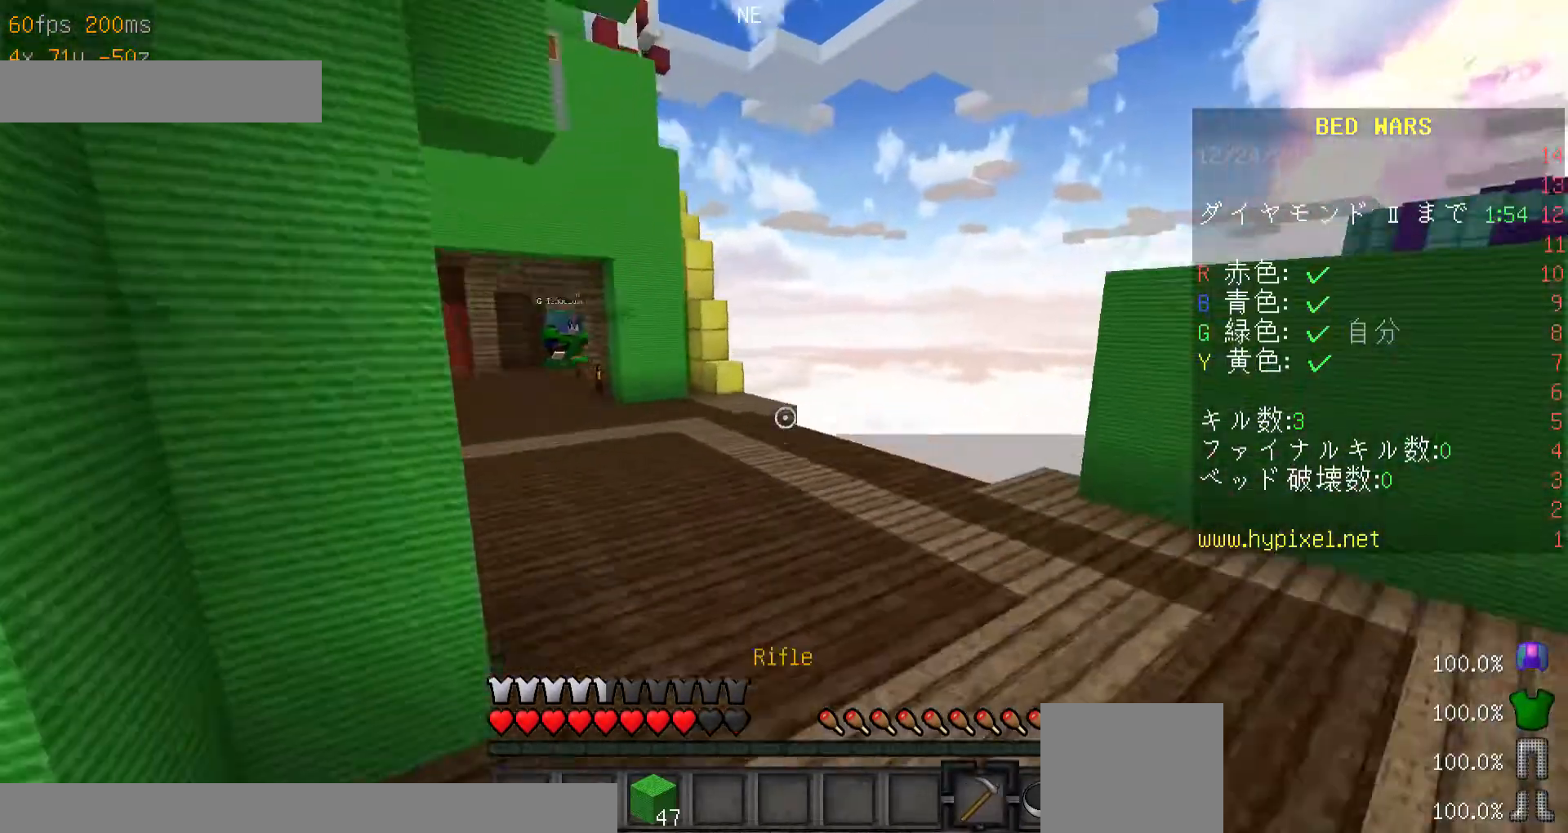
{"keys": ["minus", "w"], "mouse": [], "events": []}
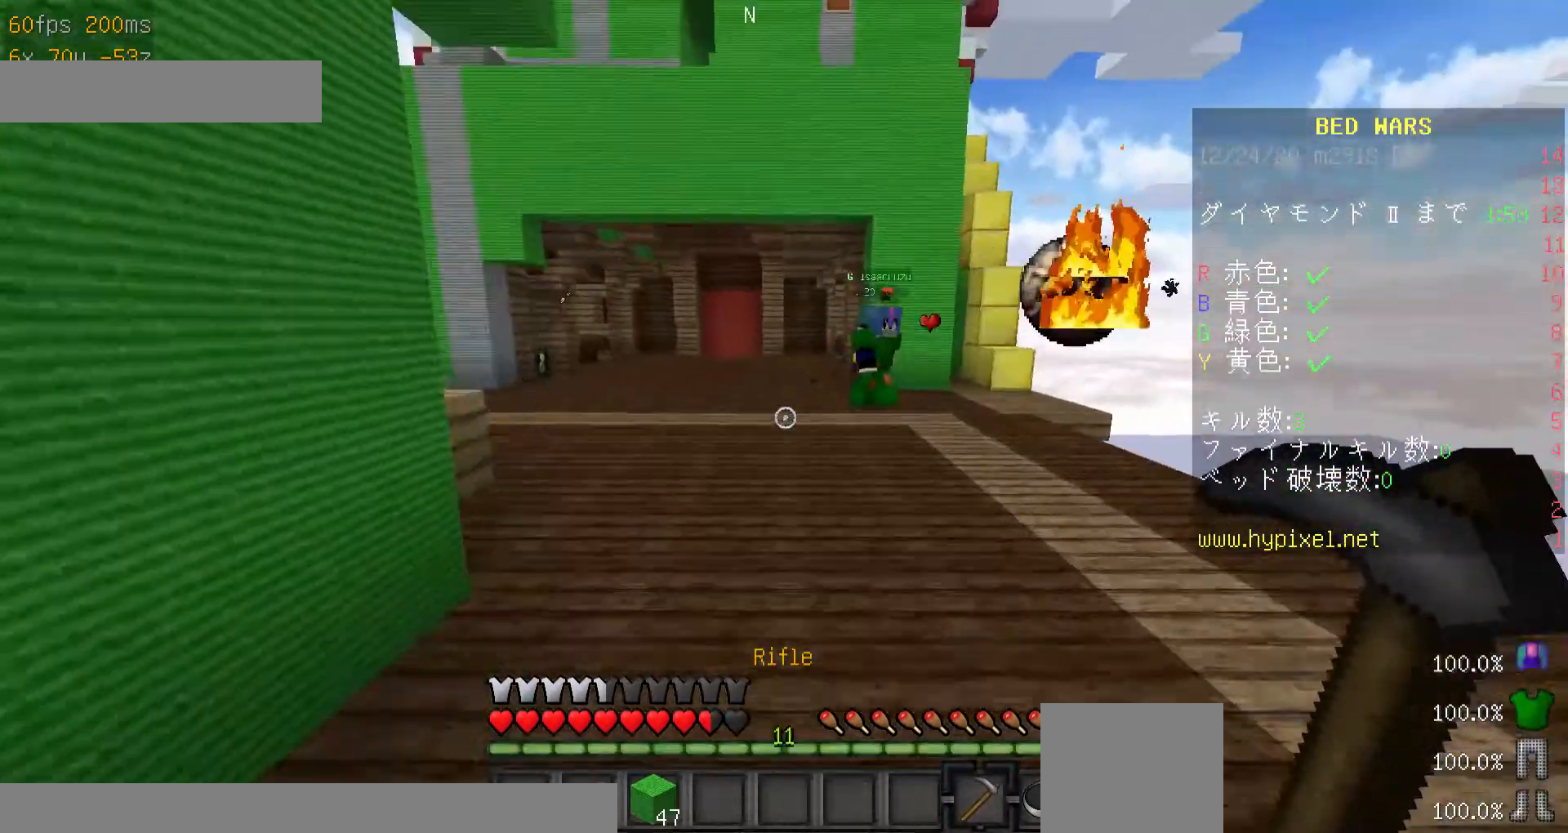
{"keys": ["minus", "w"], "mouse": [], "events": []}
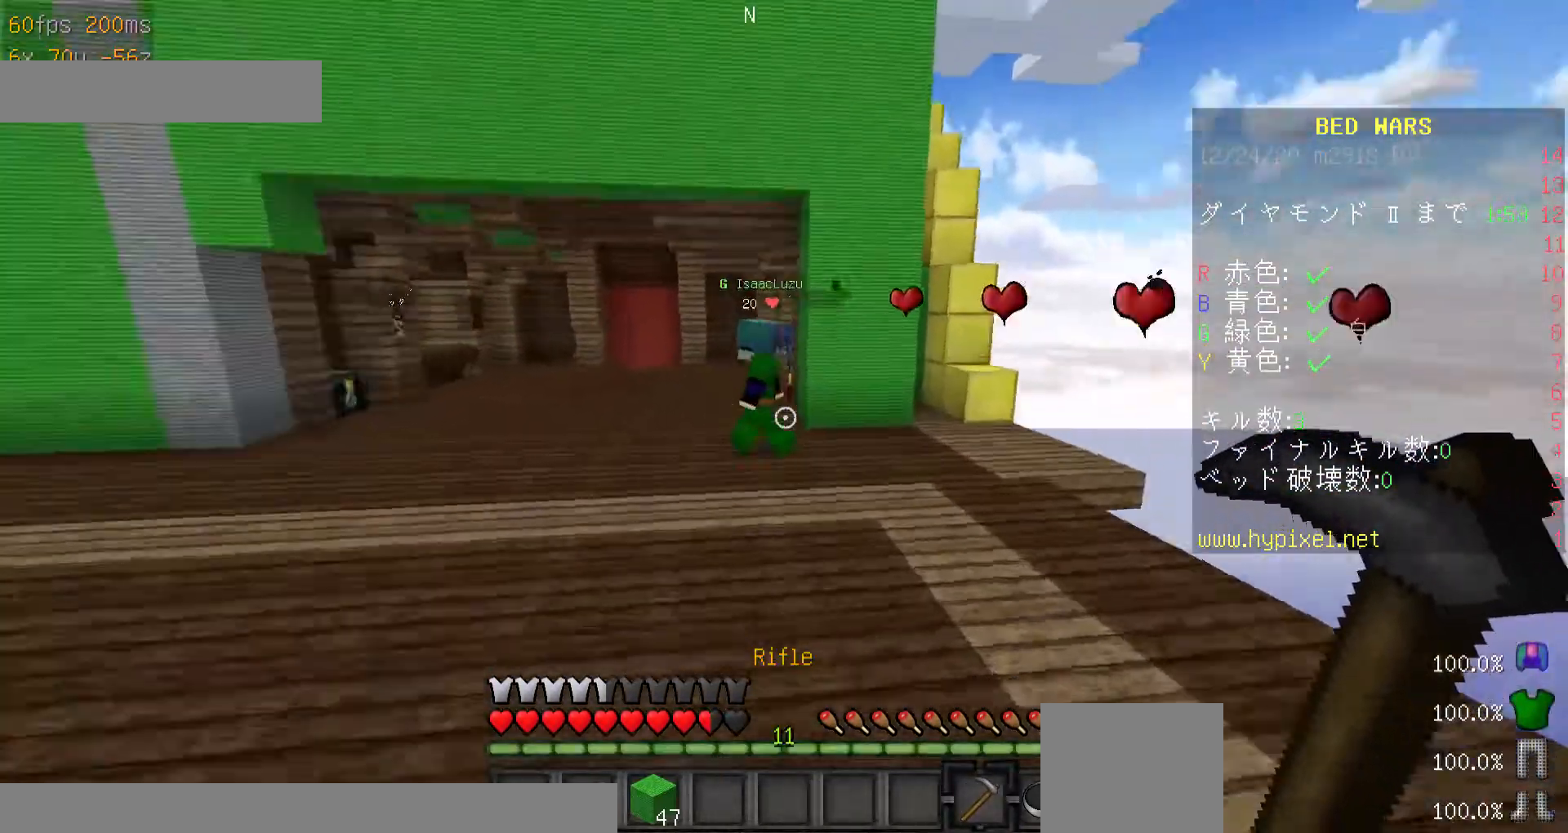
{"keys": [], "mouse": [], "events": [[100, "a", "down"], [100, "minus", "up"], [367, "a", "up"], [500, "w", "up"]]}
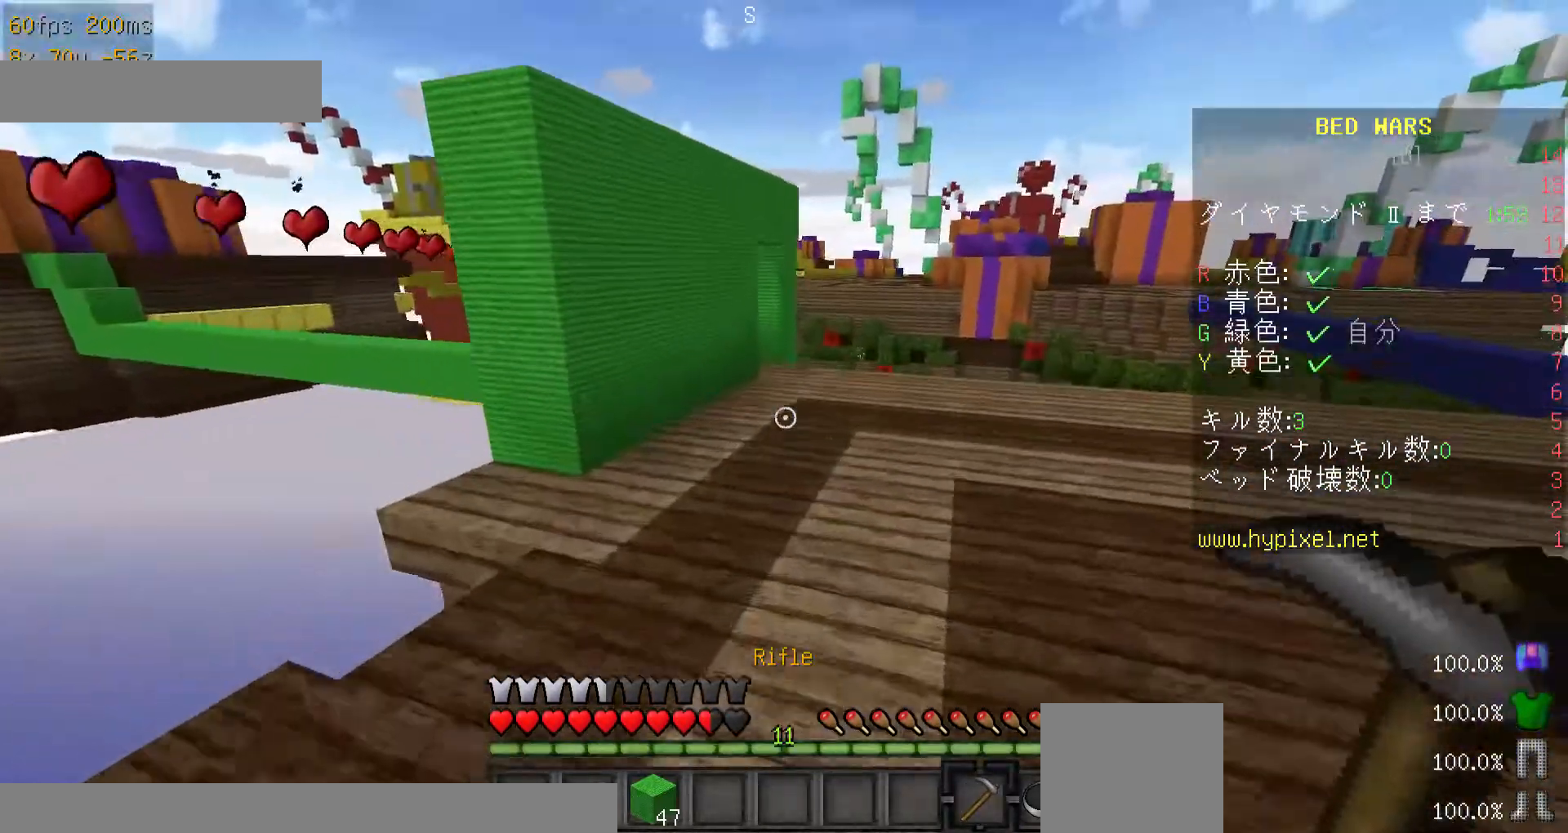
{"keys": ["a"], "mouse": [], "events": [[267, "a", "down"]]}
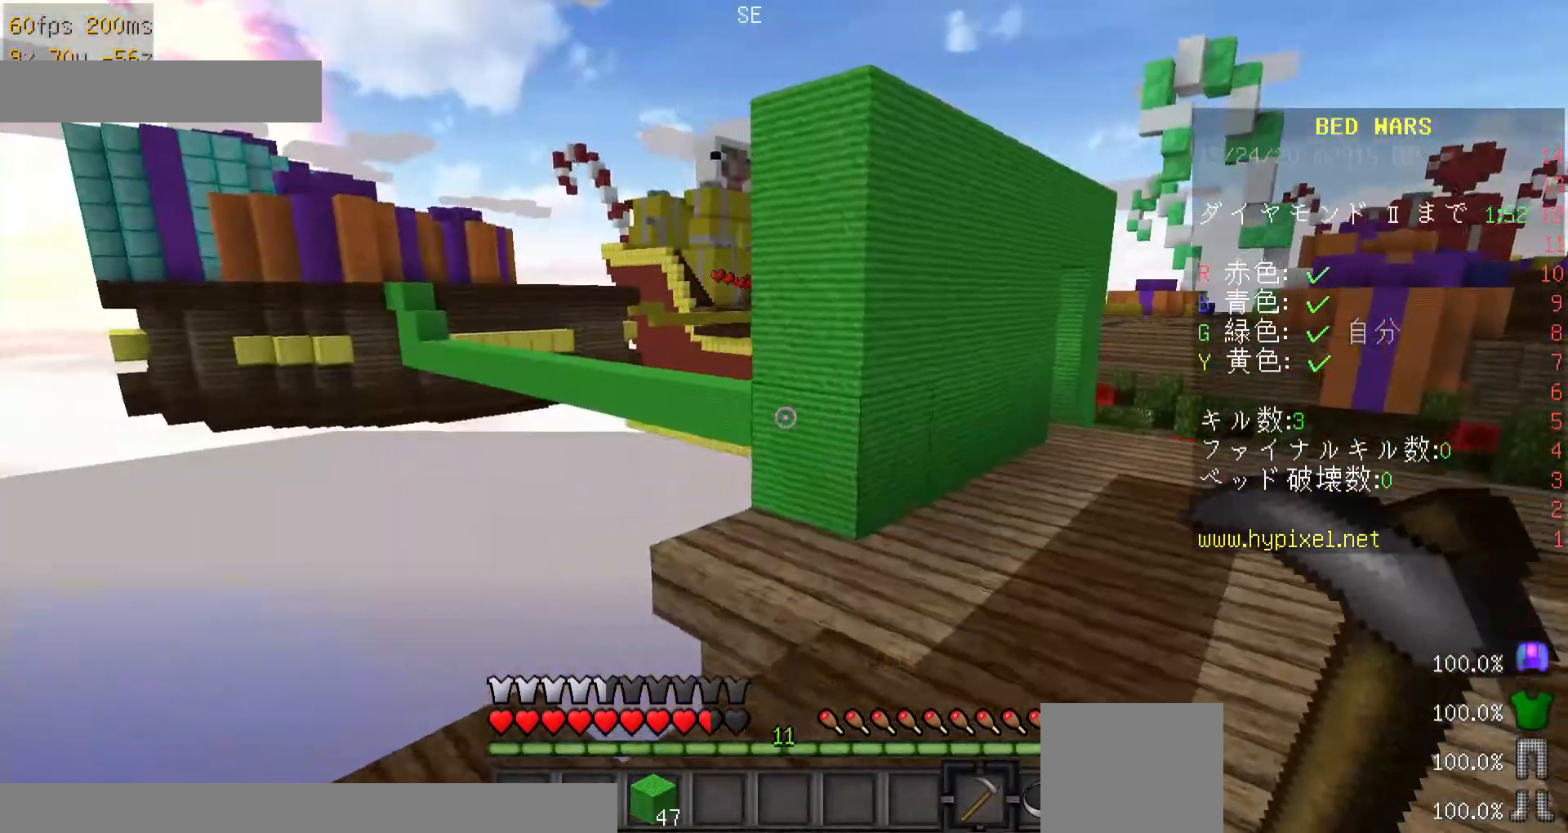
{"keys": [], "mouse": [], "events": [[400, "a", "up"]]}
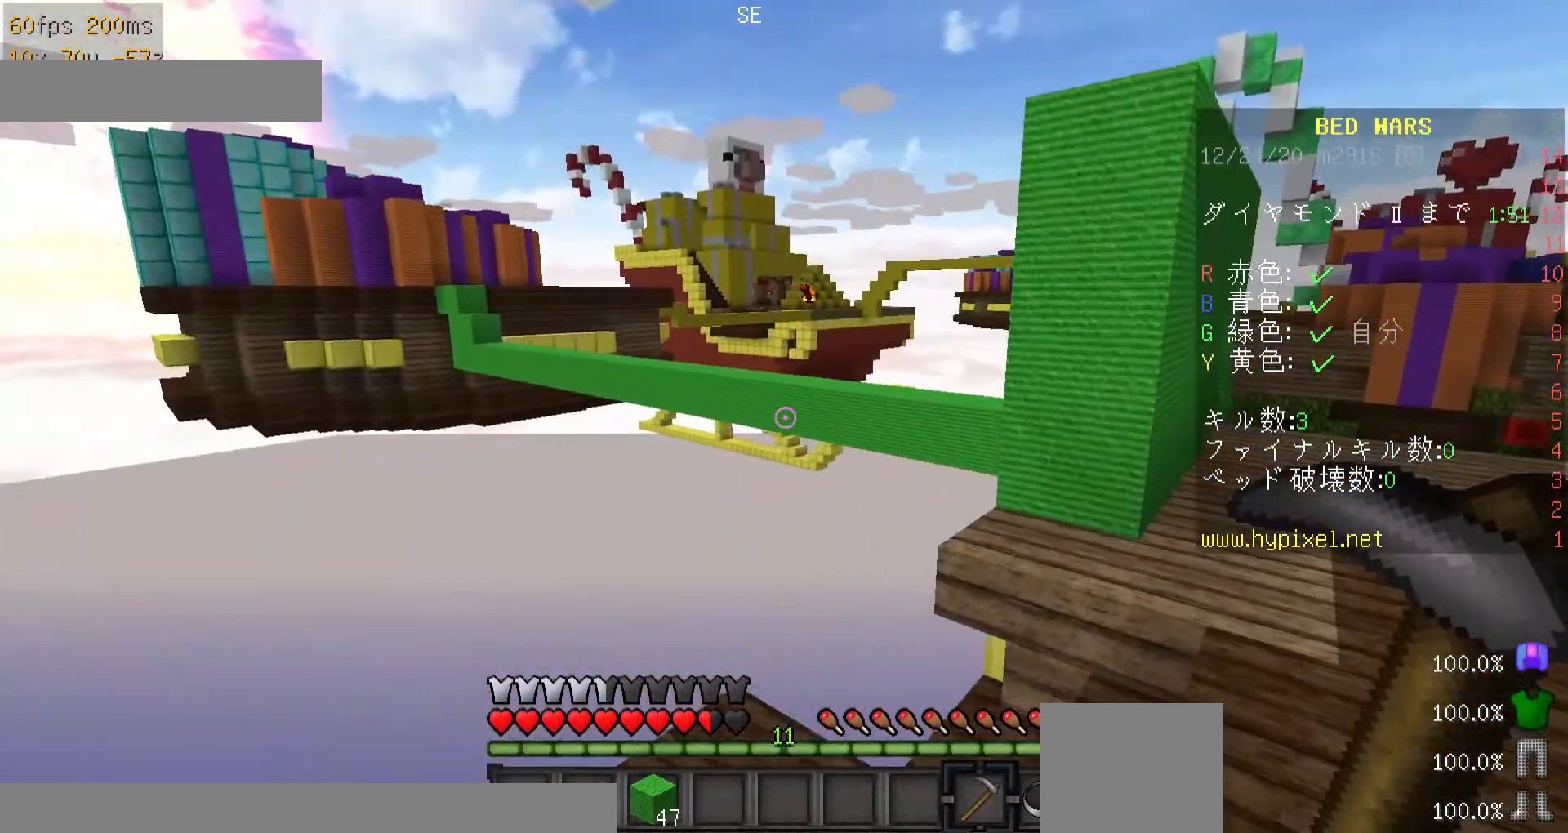
{"keys": [], "mouse": [], "events": []}
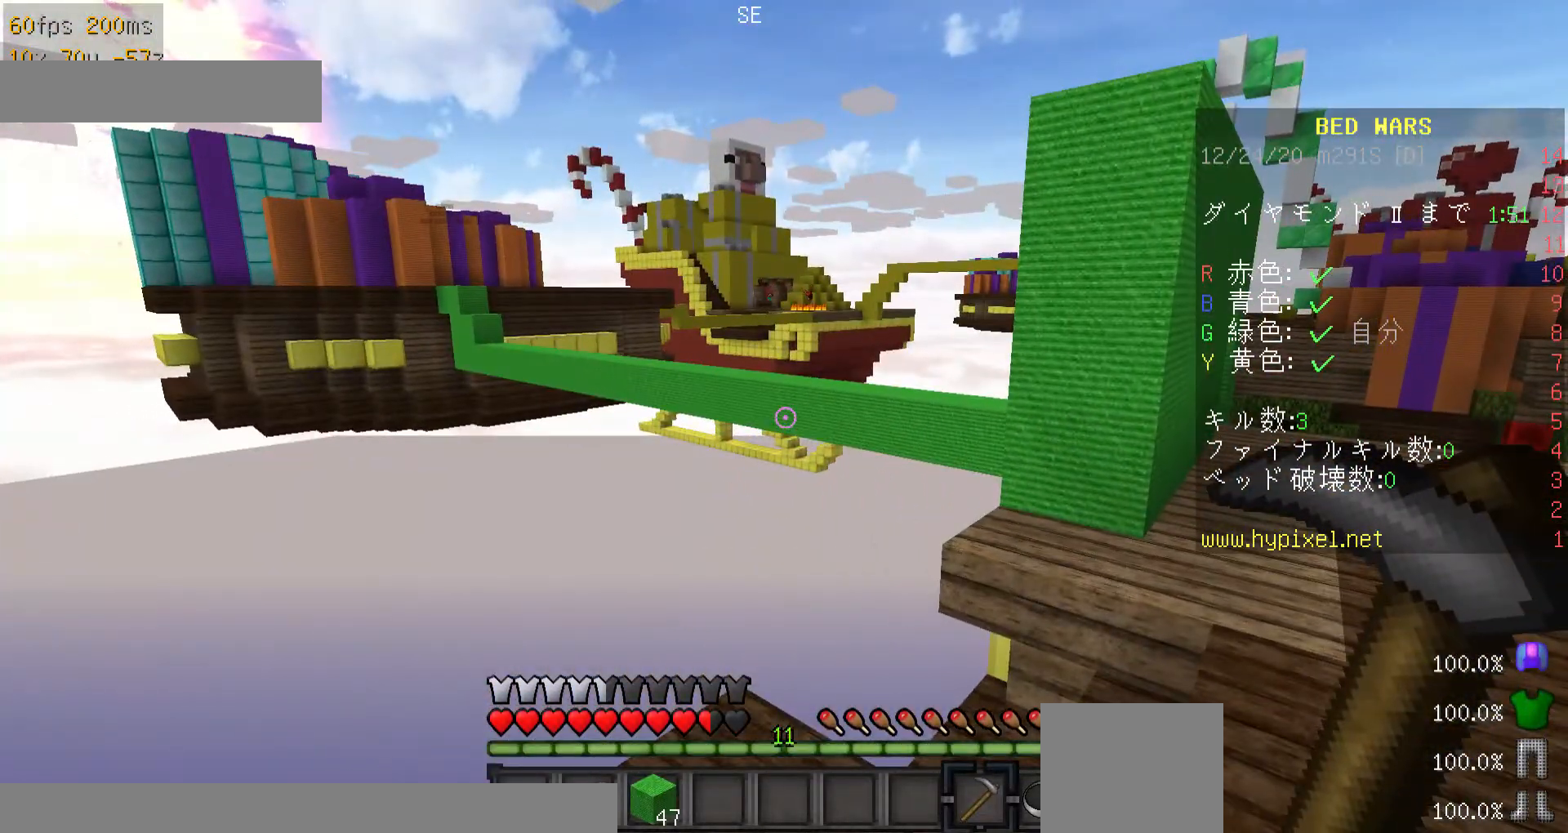
{"keys": [], "mouse": [], "events": []}
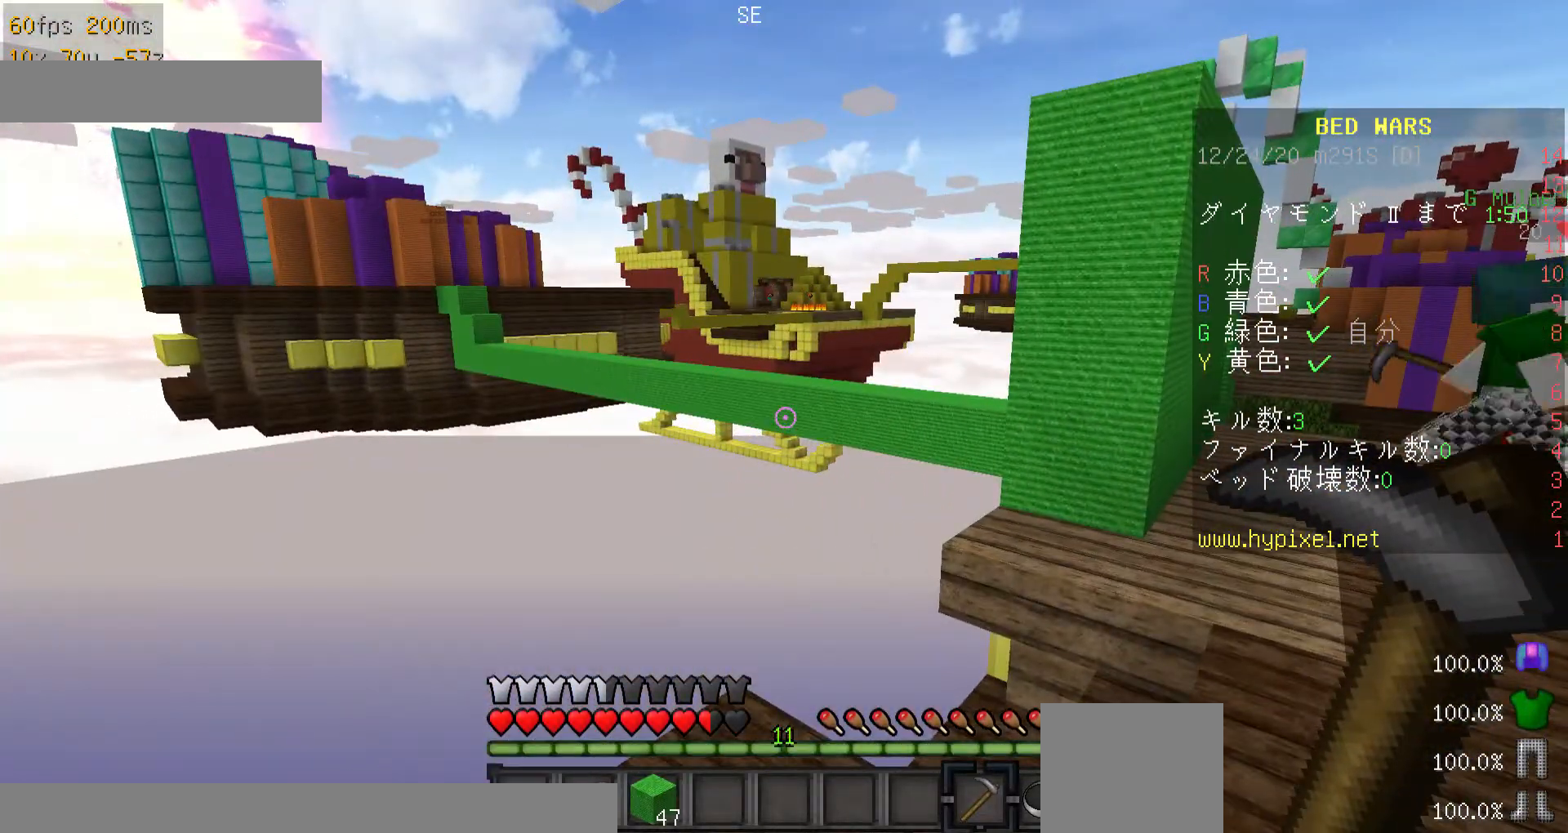
{"keys": [], "mouse": [], "events": []}